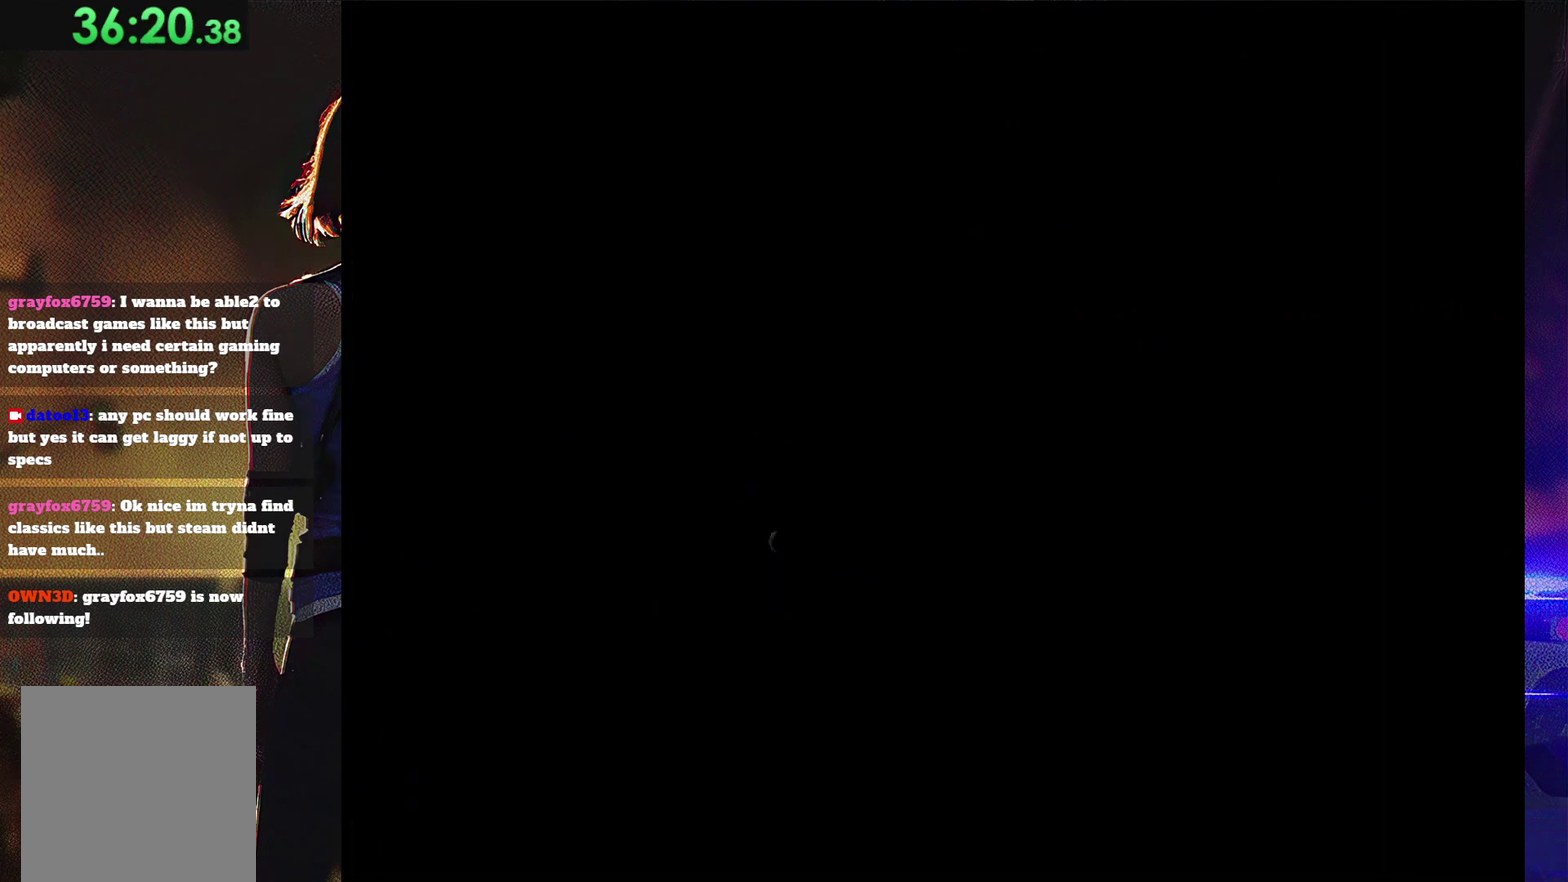
Gameplay with a controller (PlayStation layout); each line is a JSON object with the inputs held at the frame after it. "events" lists button and stick changes between this image and that frame as [ms after this image, input, new state], when the widget could be followed in between. Not read: L3 R3 left_stick right_stick.
{"buttons": ["SQUARE"], "events": [[167, "SQUARE", "down"]]}
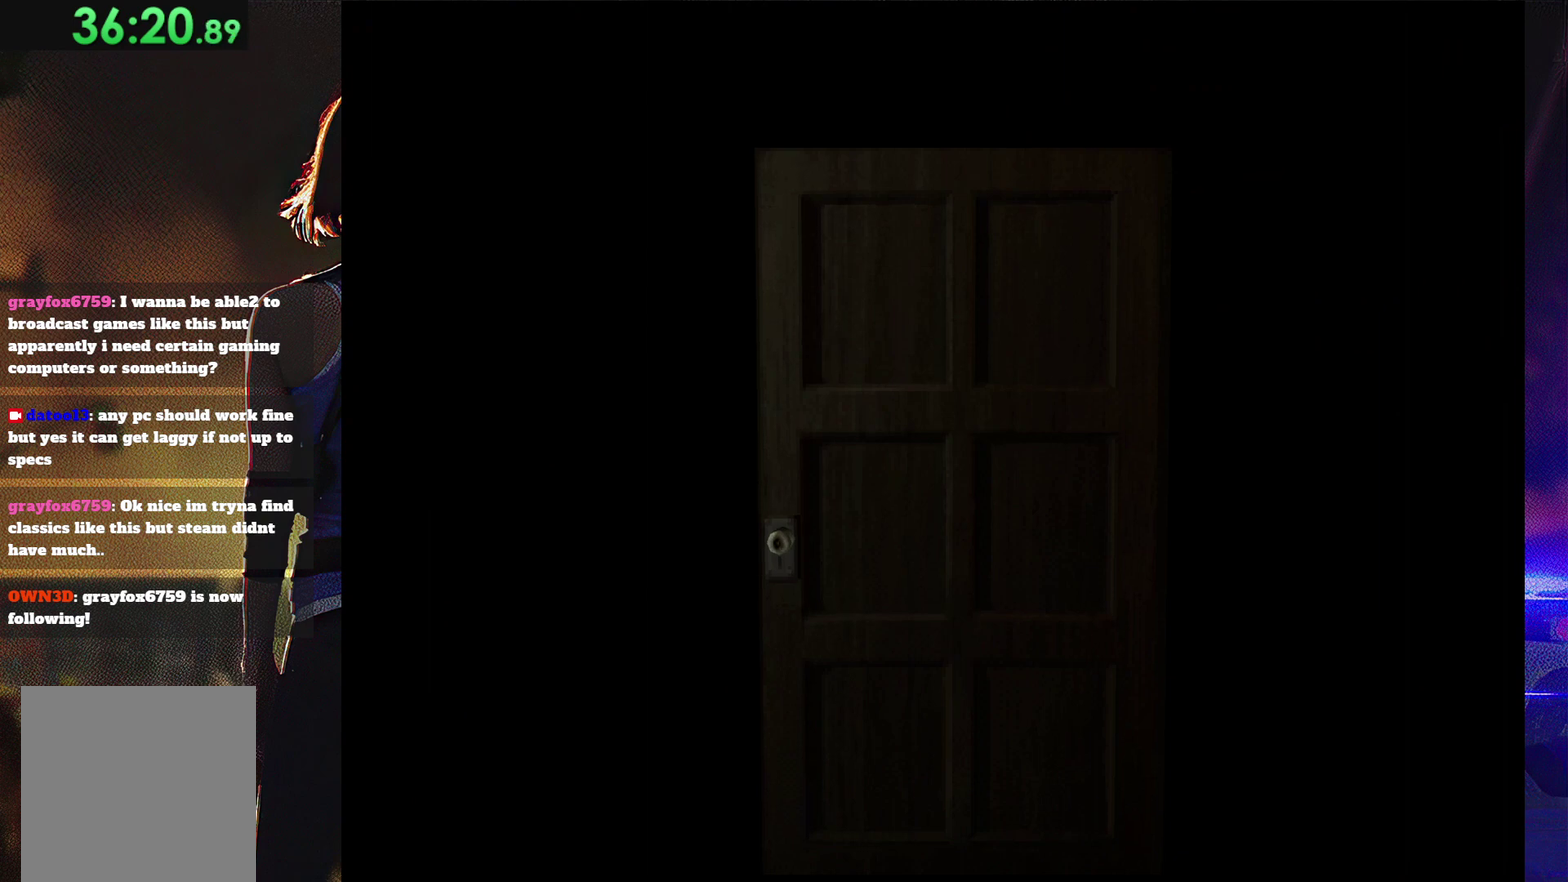
{"buttons": ["SQUARE"], "events": []}
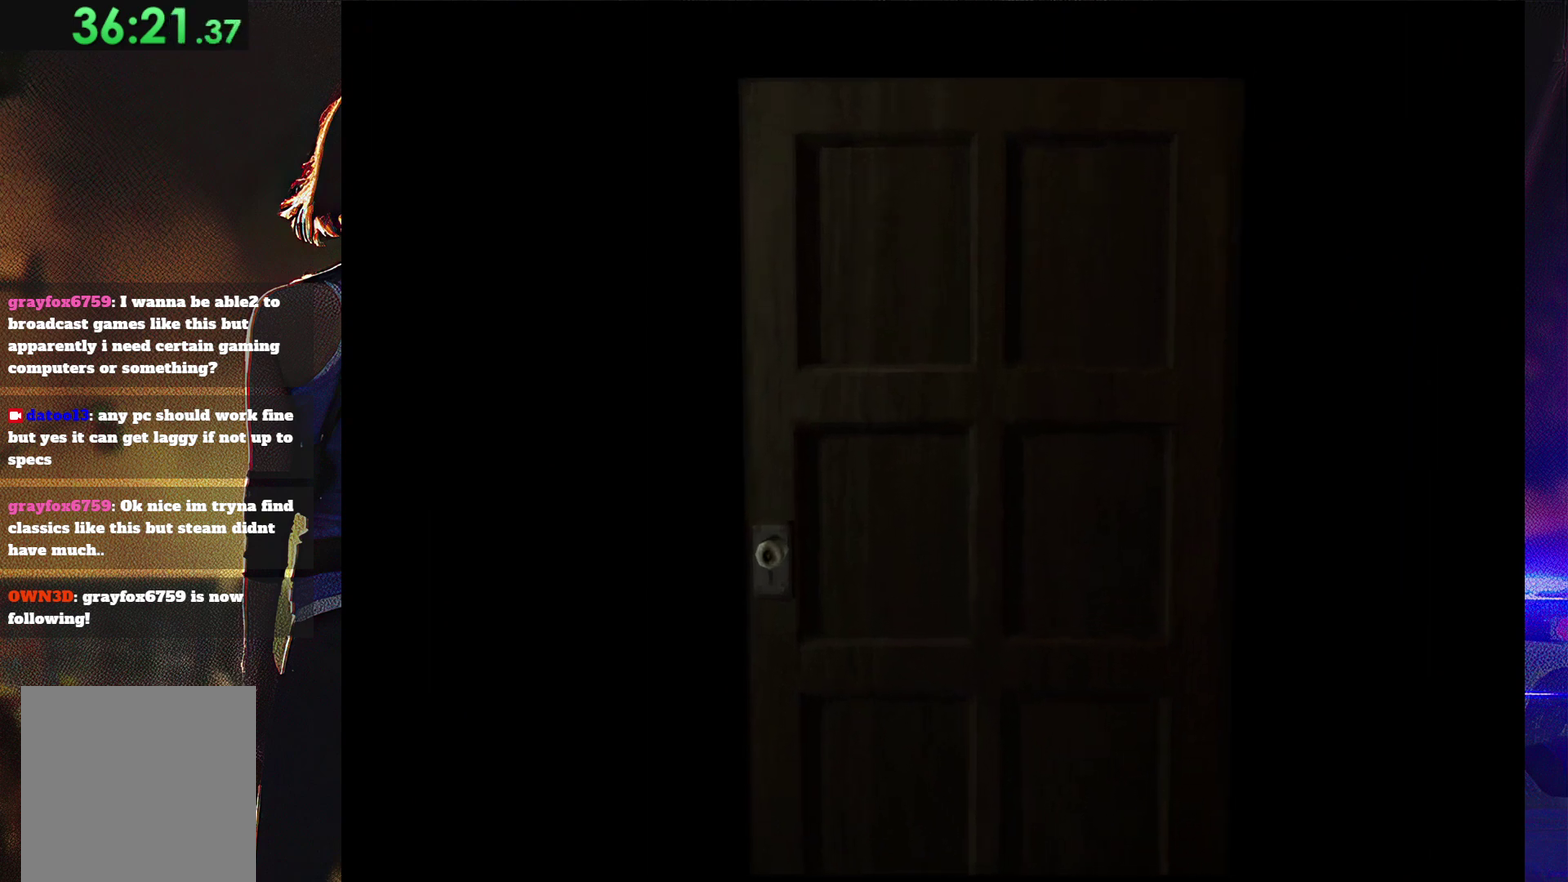
{"buttons": ["SQUARE"], "events": []}
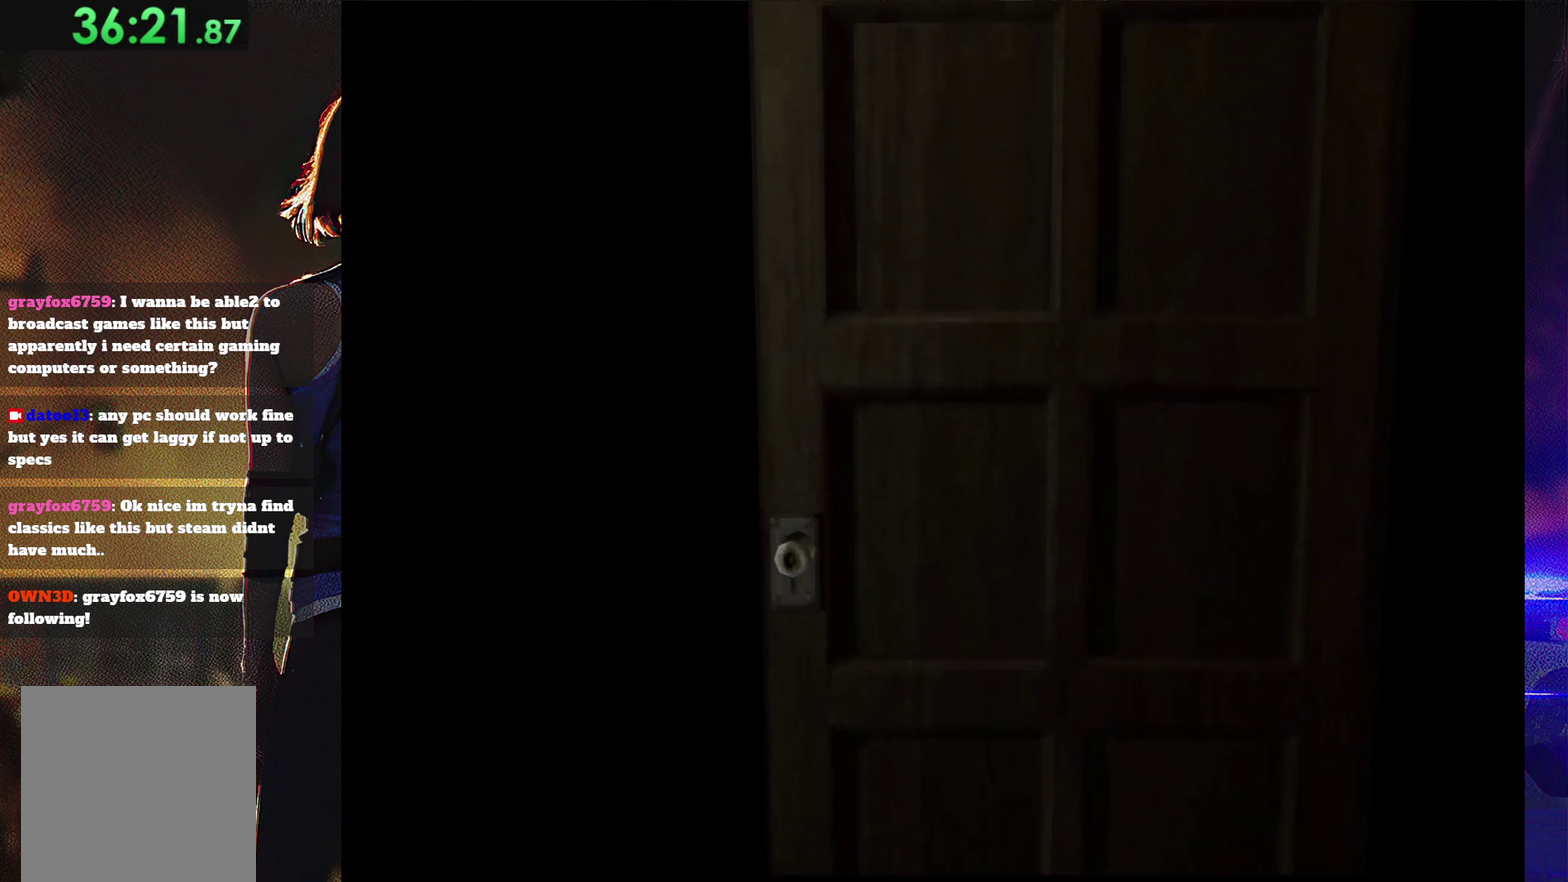
{"buttons": ["SQUARE", "DPAD_UP"], "events": [[200, "DPAD_UP", "down"]]}
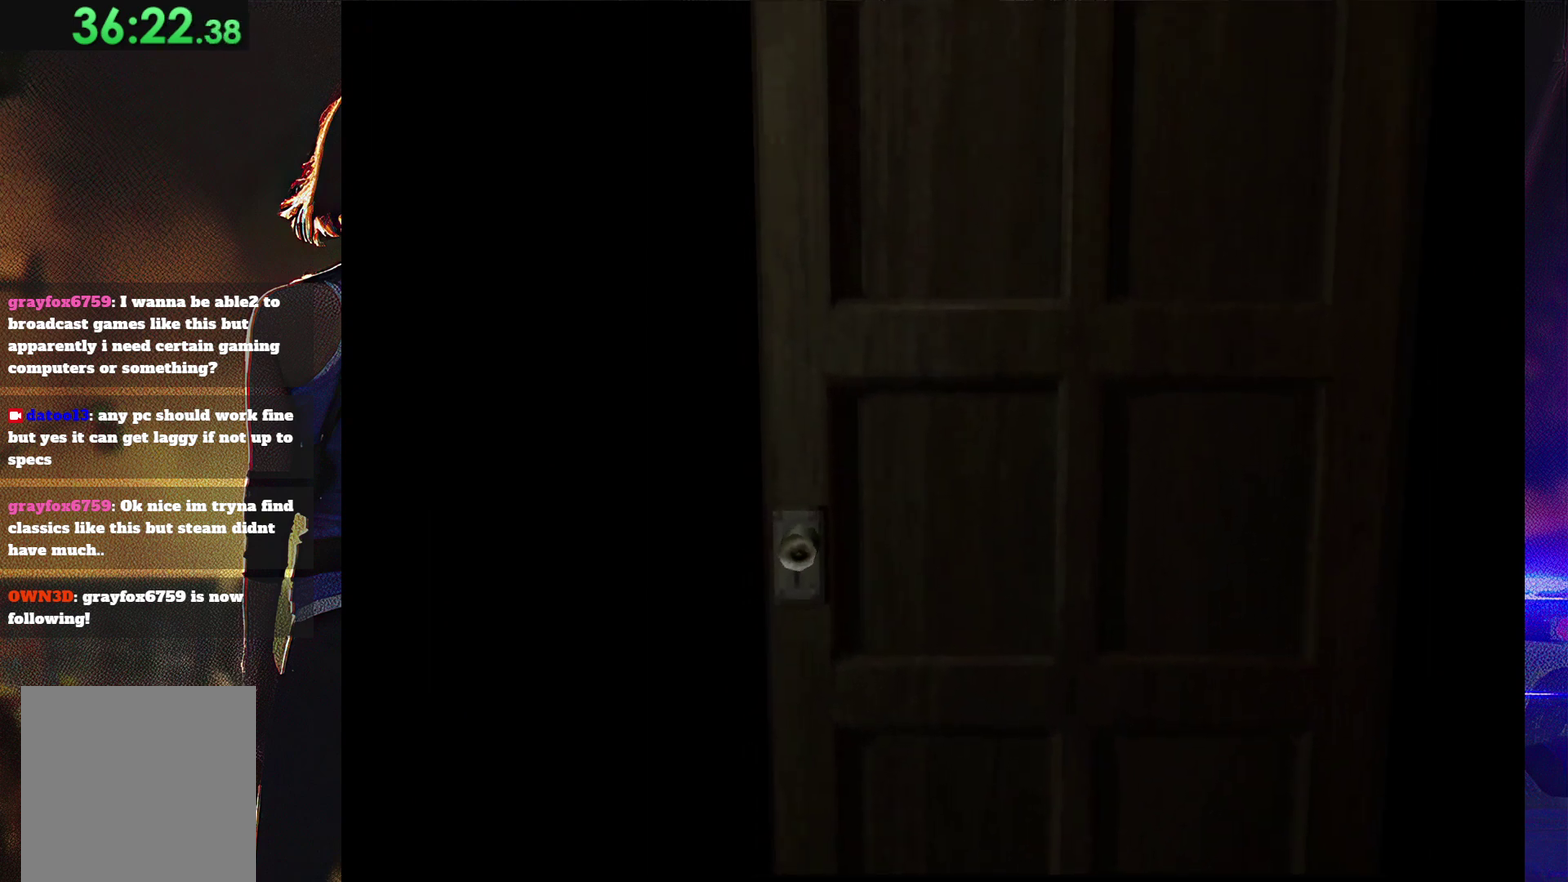
{"buttons": [], "events": [[333, "DPAD_UP", "up"], [333, "SQUARE", "up"]]}
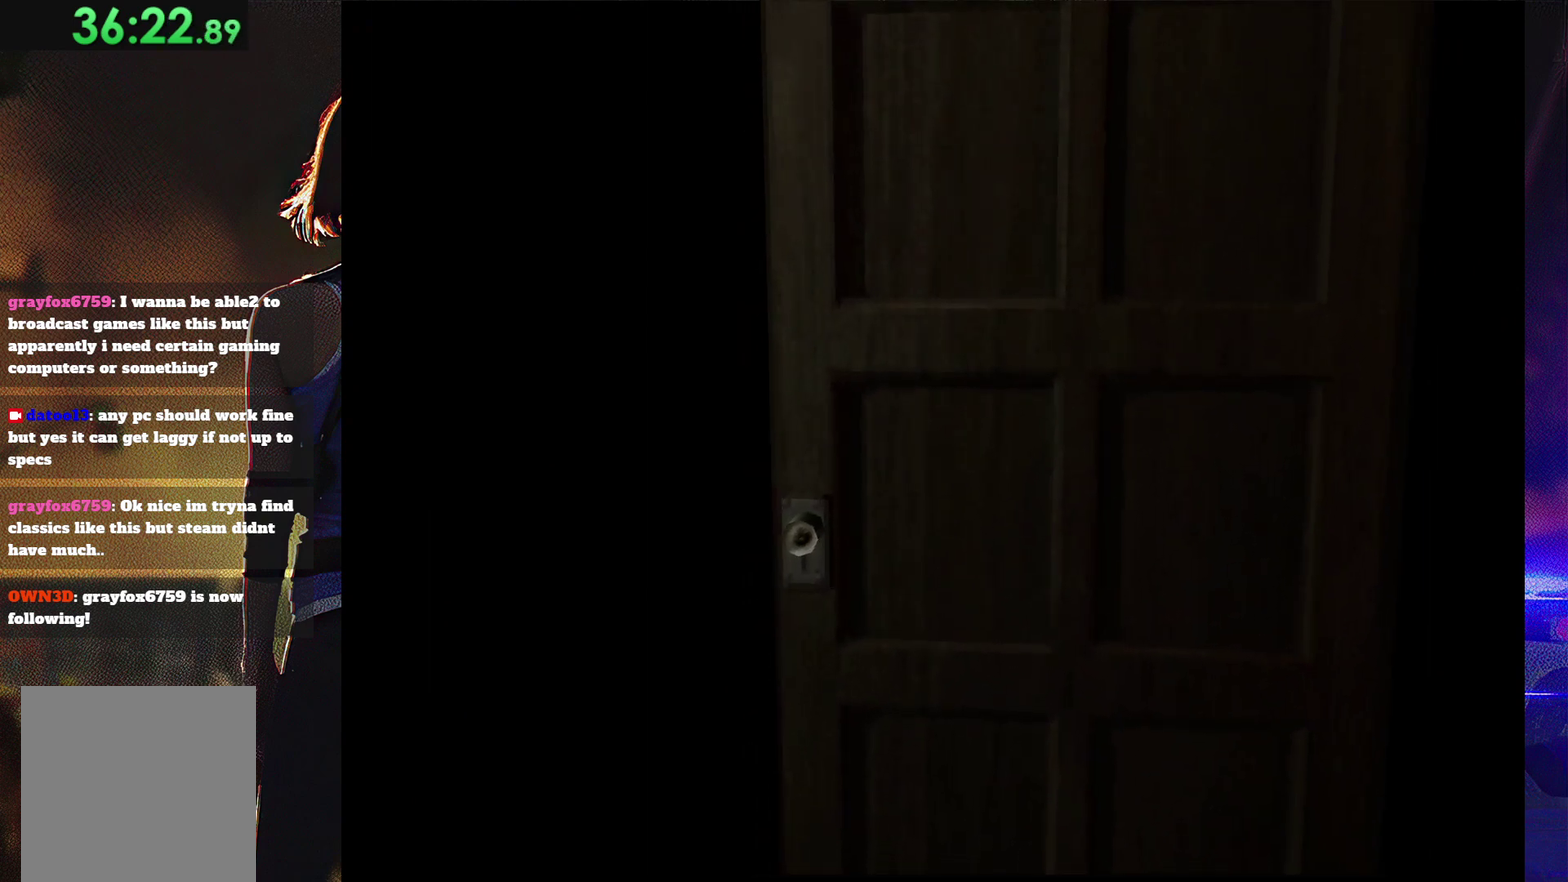
{"buttons": ["SQUARE", "DPAD_UP"], "events": [[233, "SQUARE", "down"], [267, "DPAD_UP", "down"]]}
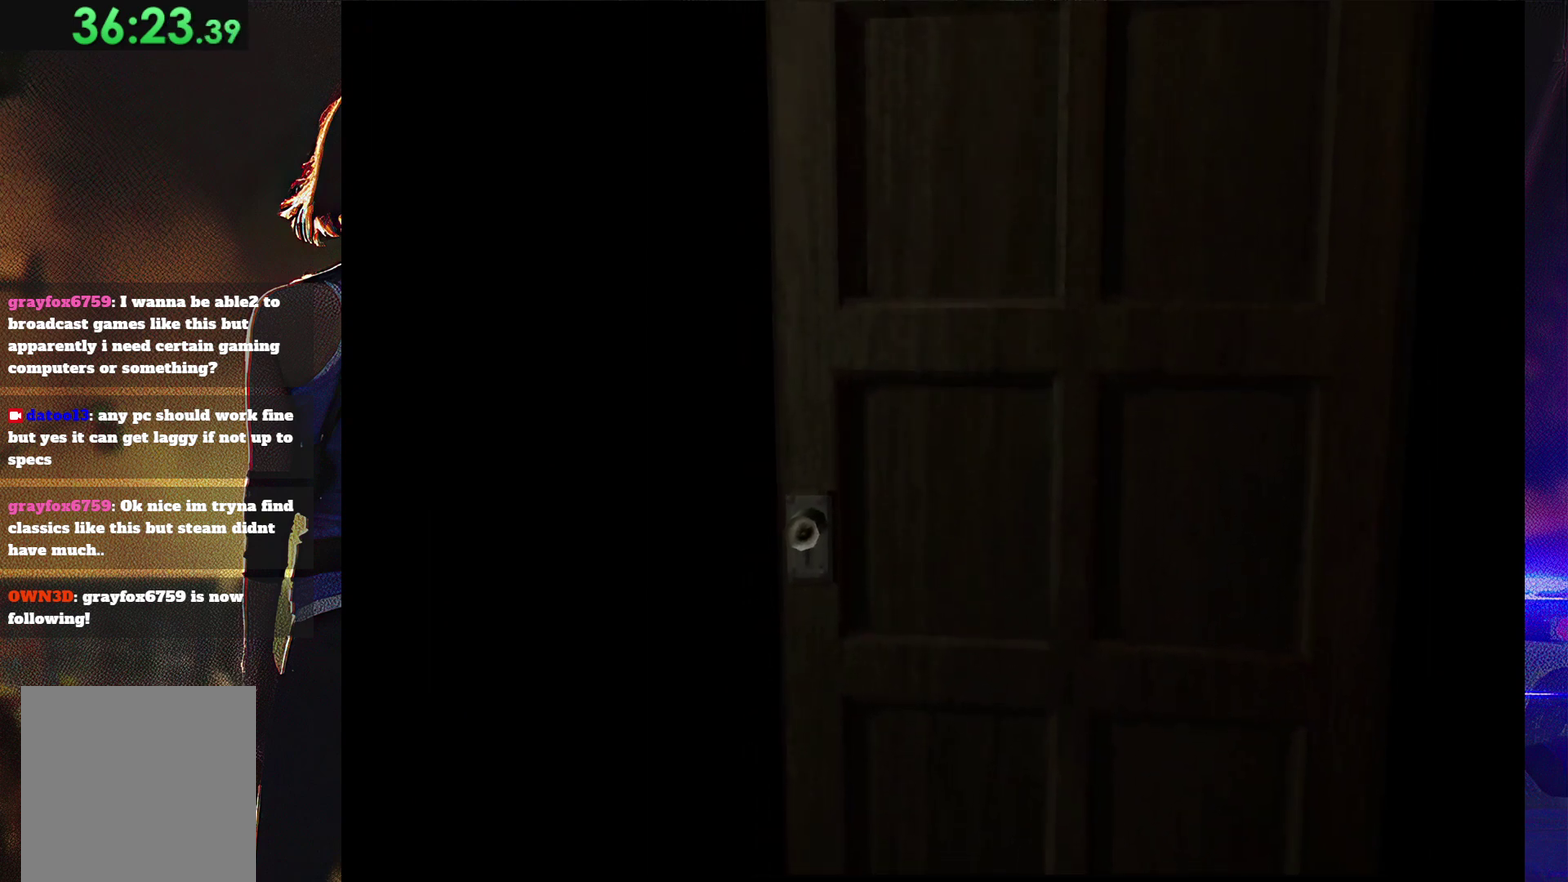
{"buttons": ["SQUARE", "DPAD_UP"], "events": []}
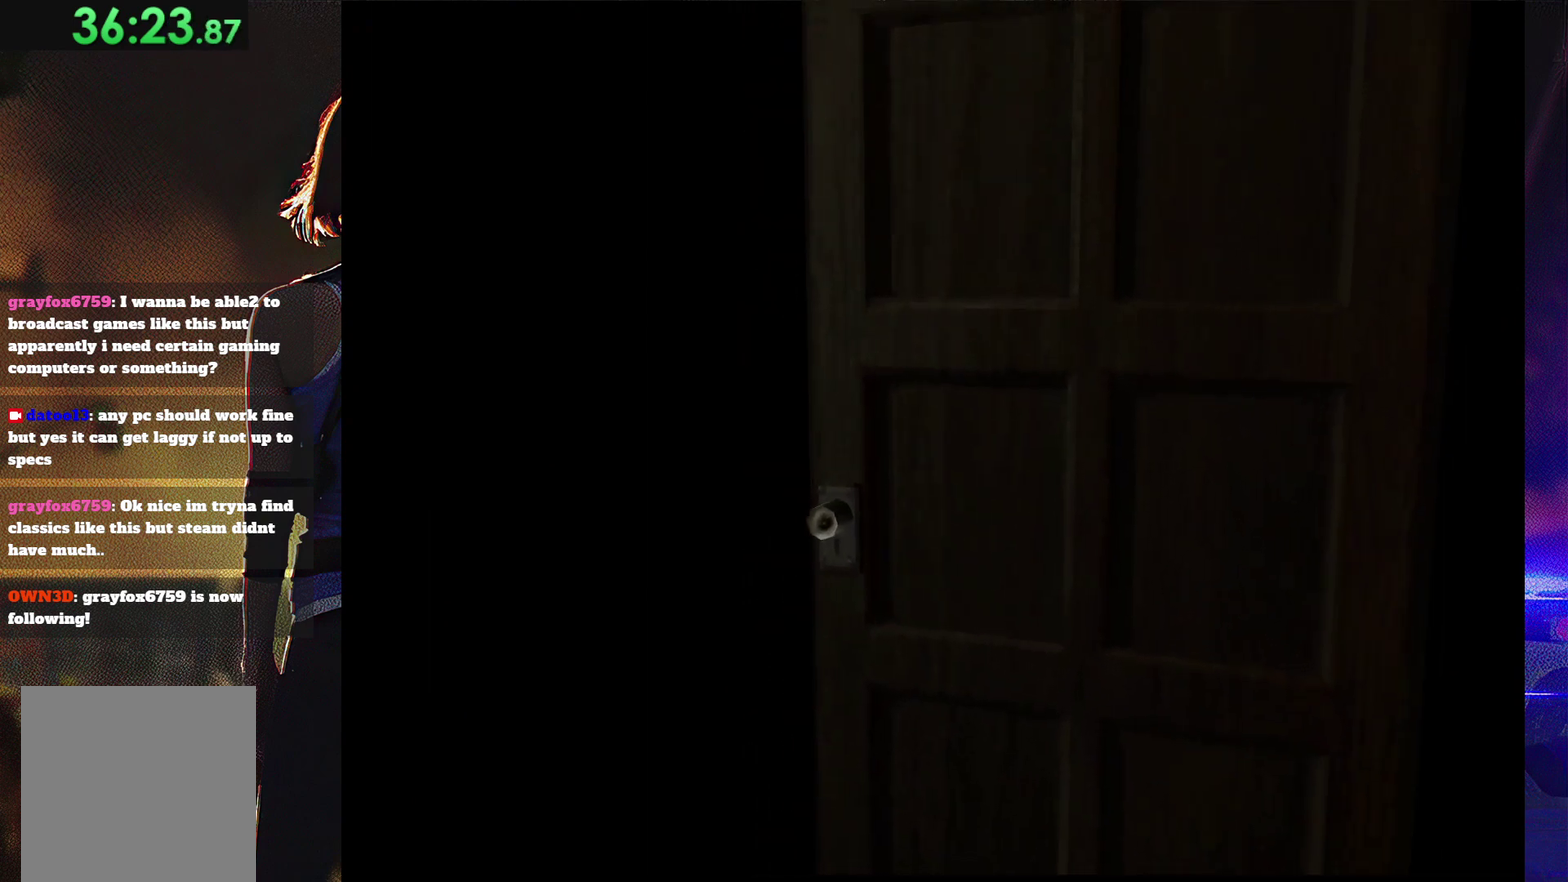
{"buttons": ["SQUARE", "DPAD_UP"], "events": []}
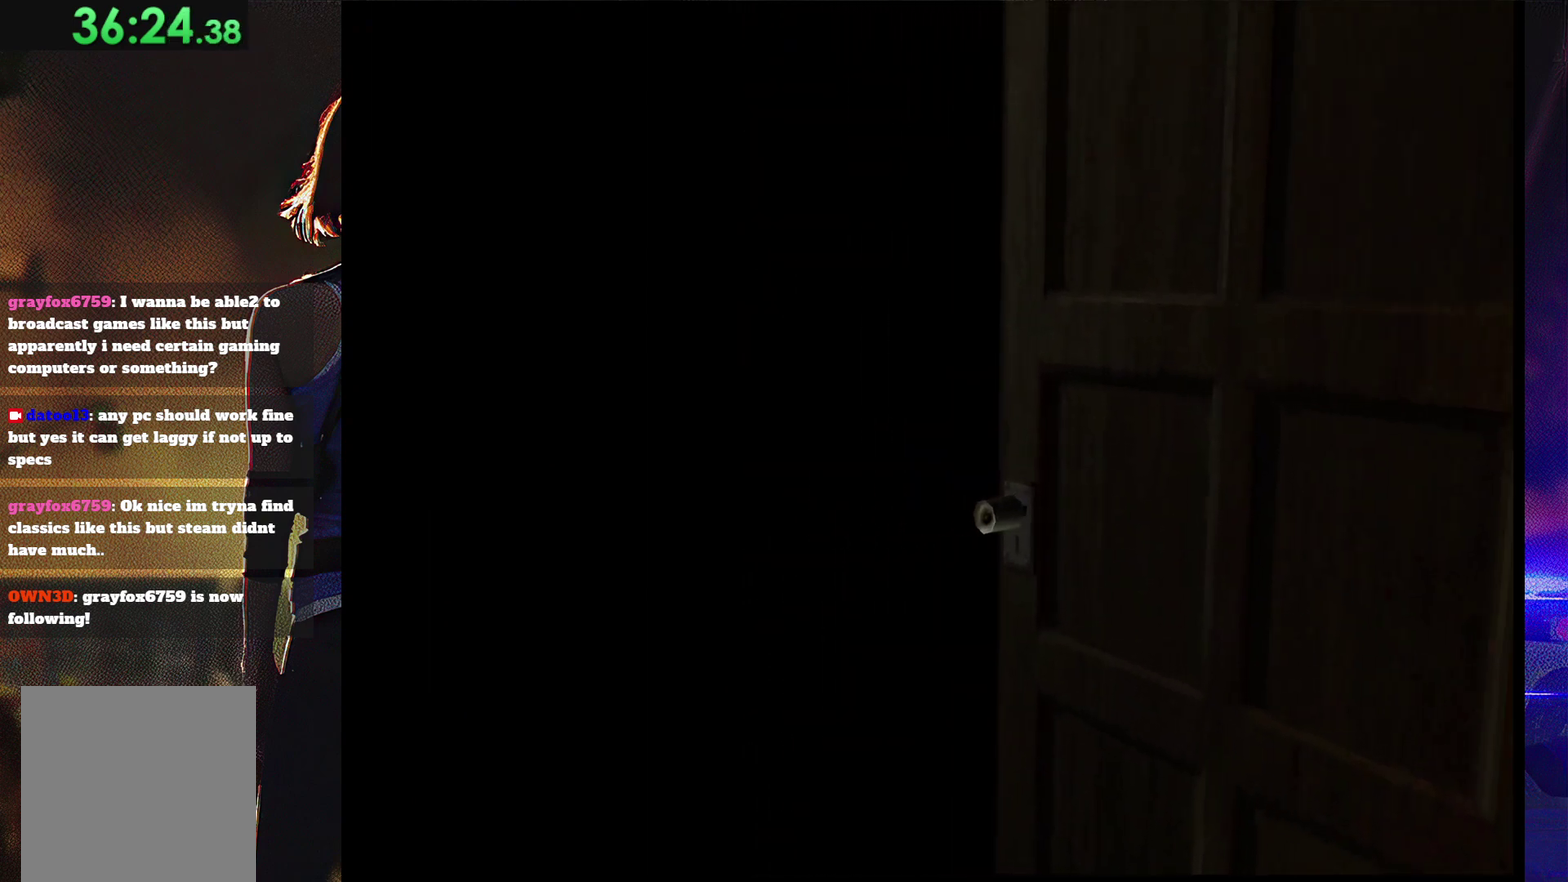
{"buttons": ["SQUARE", "DPAD_UP"], "events": []}
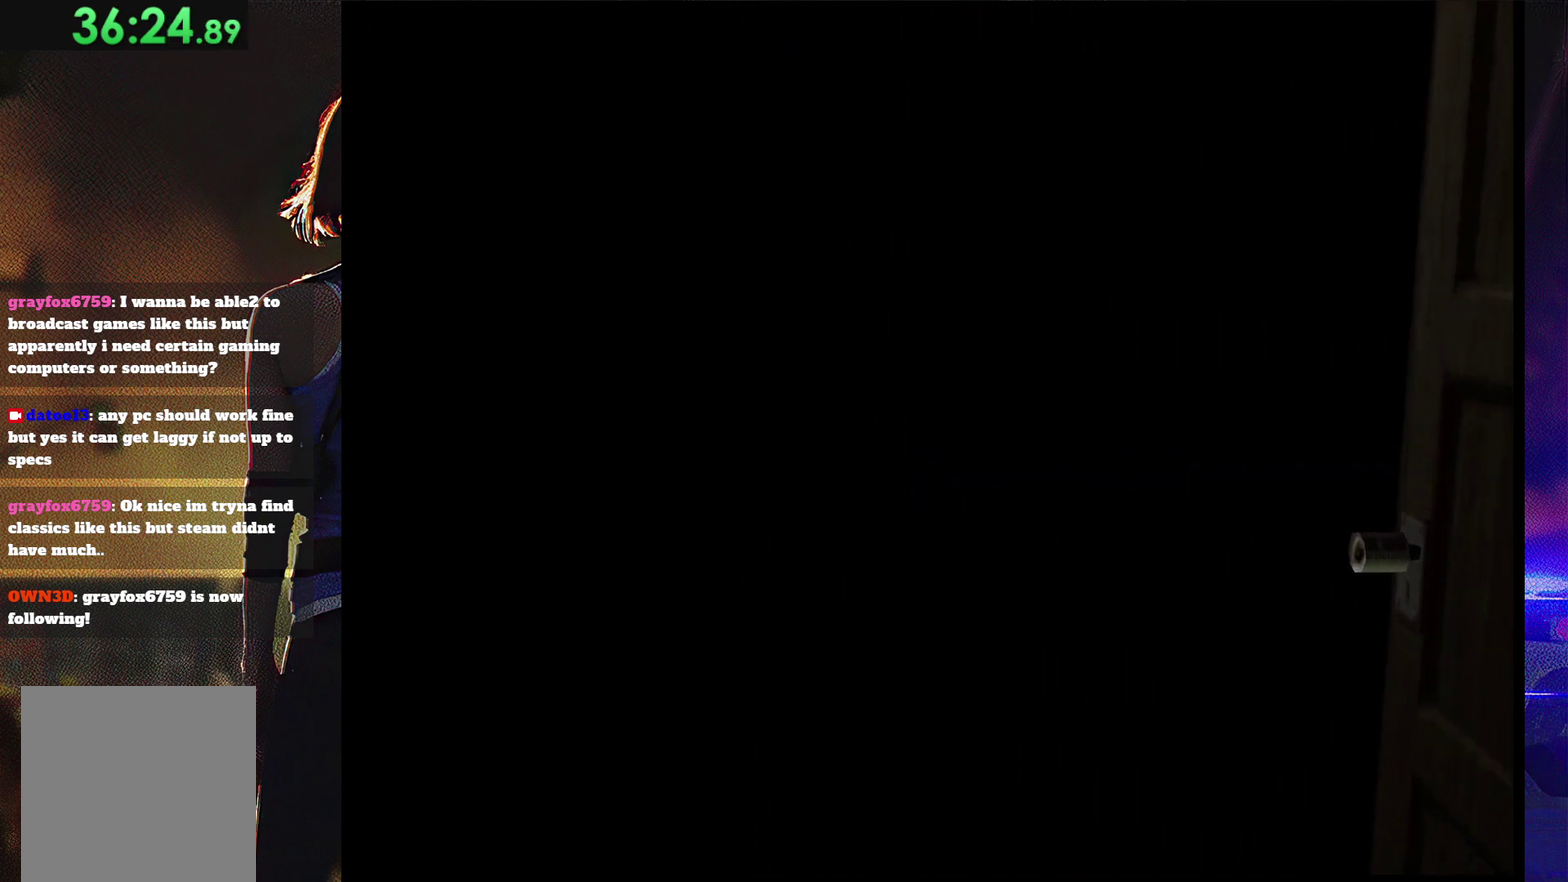
{"buttons": ["SQUARE", "DPAD_UP"], "events": []}
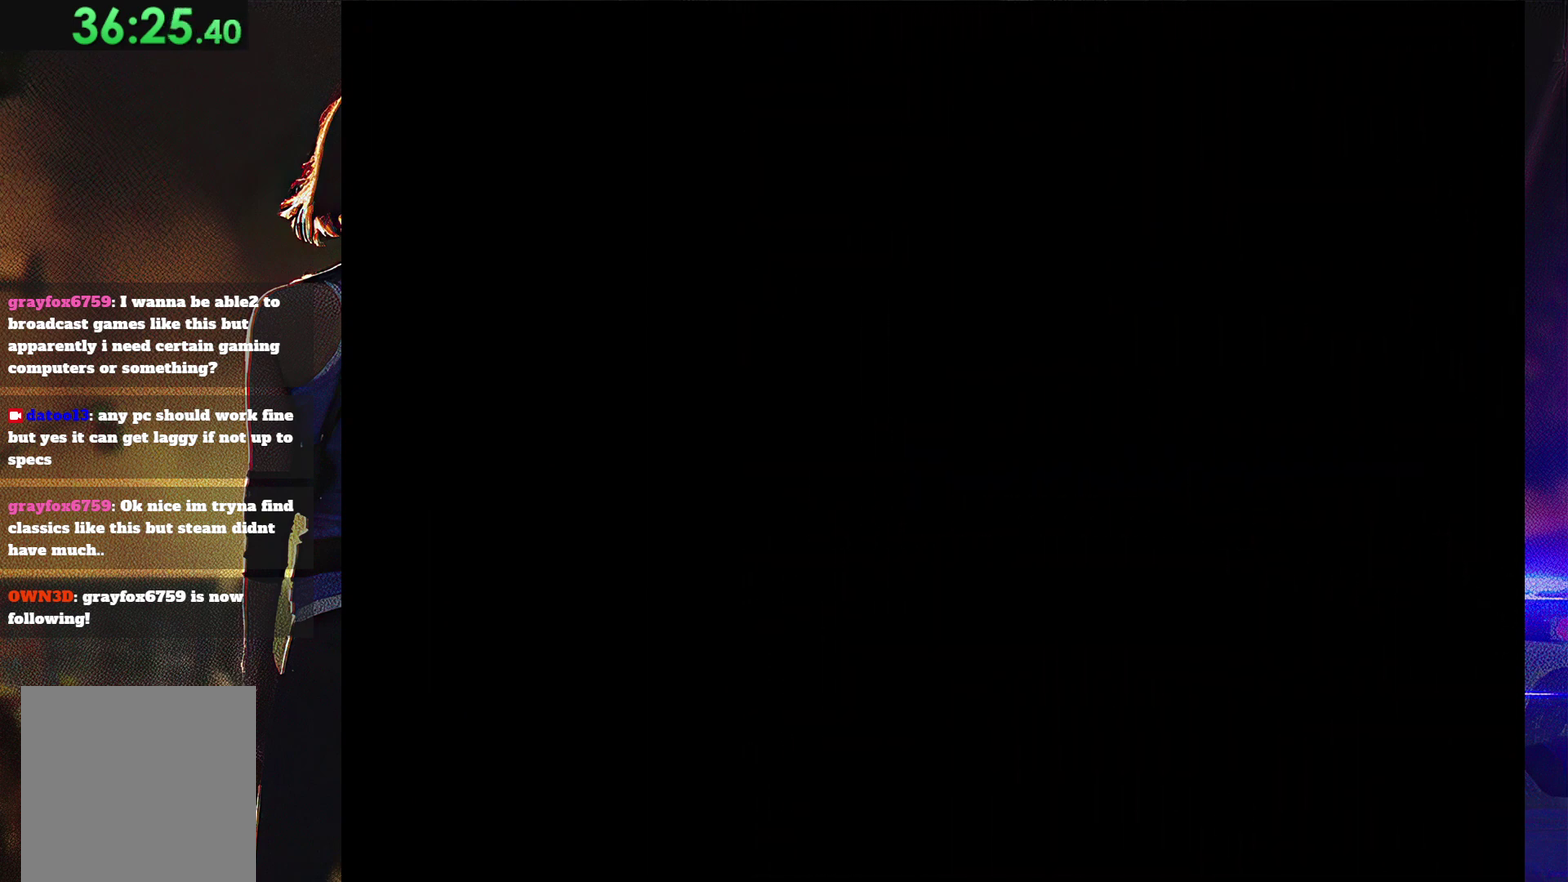
{"buttons": ["SQUARE", "DPAD_UP"], "events": []}
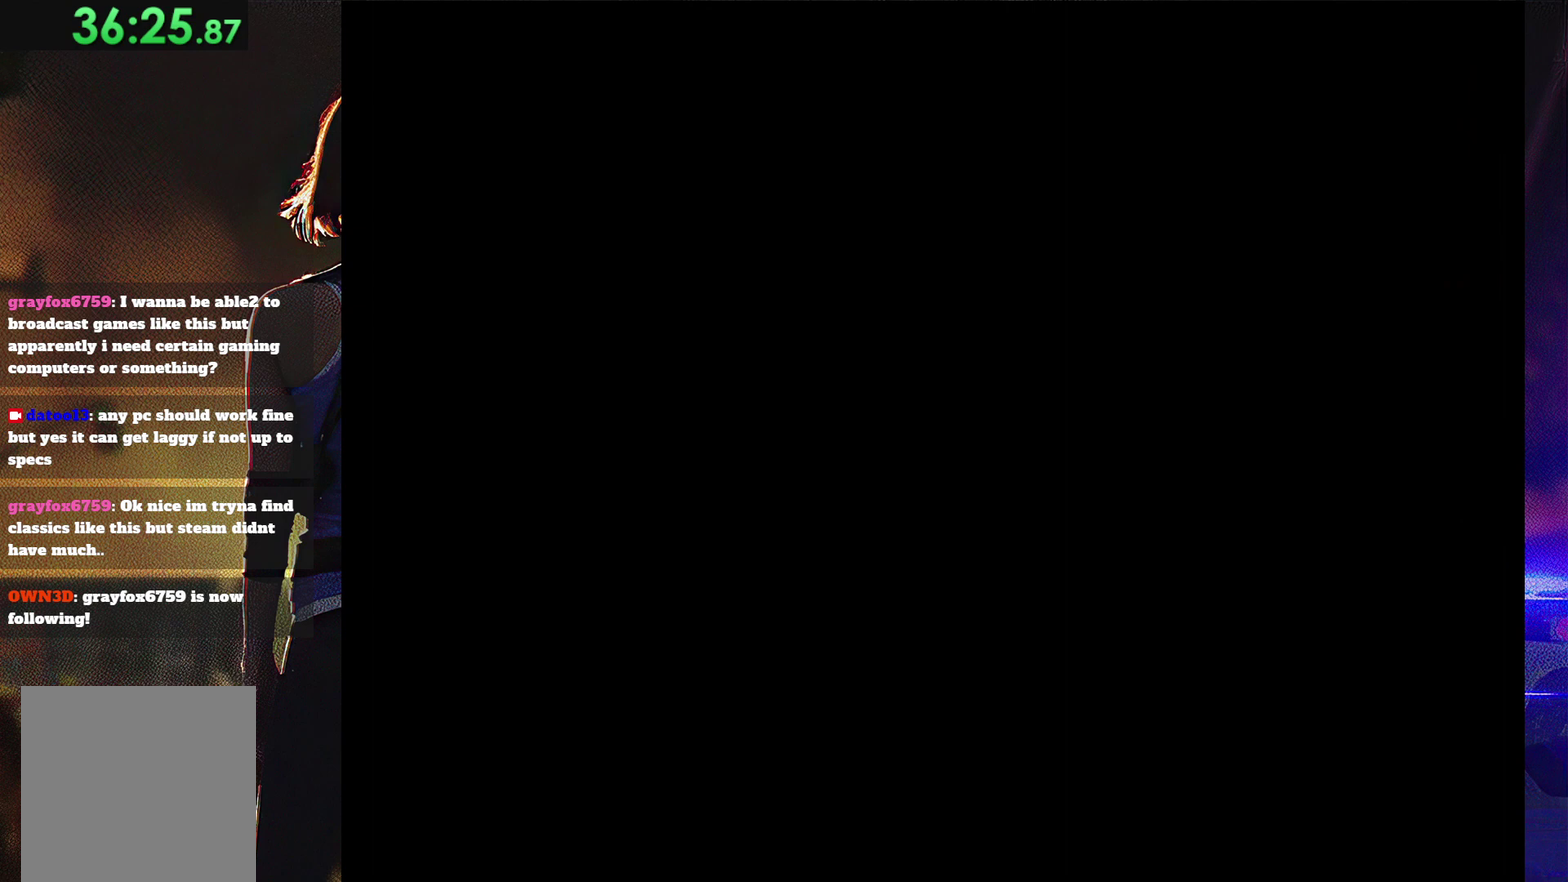
{"buttons": ["SQUARE", "DPAD_UP", "DPAD_LEFT"], "events": [[400, "DPAD_LEFT", "down"]]}
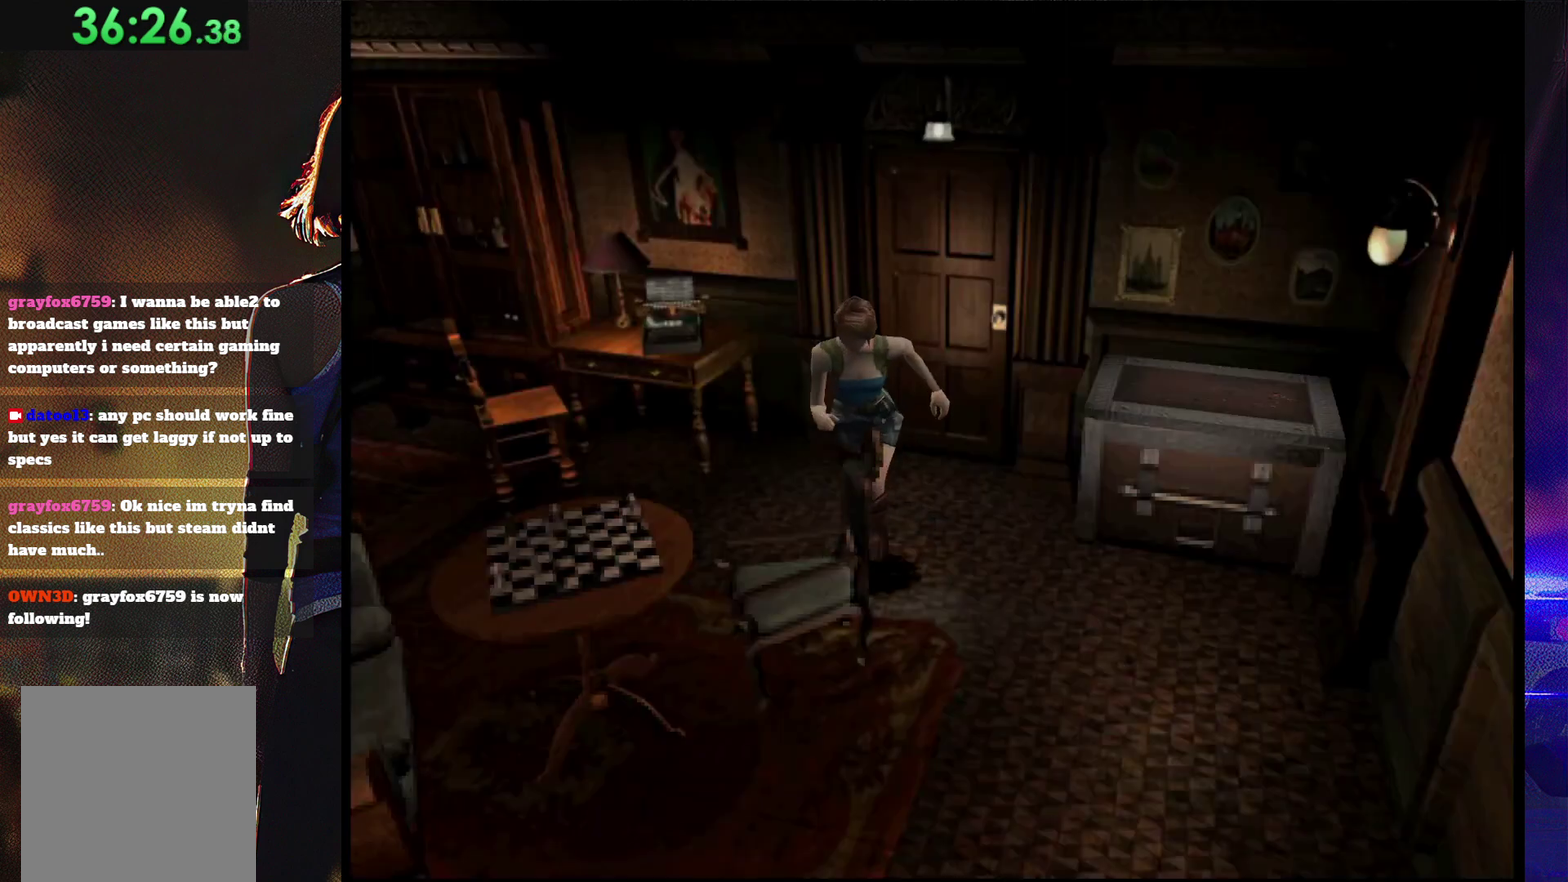
{"buttons": ["SQUARE", "DPAD_UP", "DPAD_RIGHT"], "events": [[100, "DPAD_LEFT", "up"], [367, "DPAD_RIGHT", "down"]]}
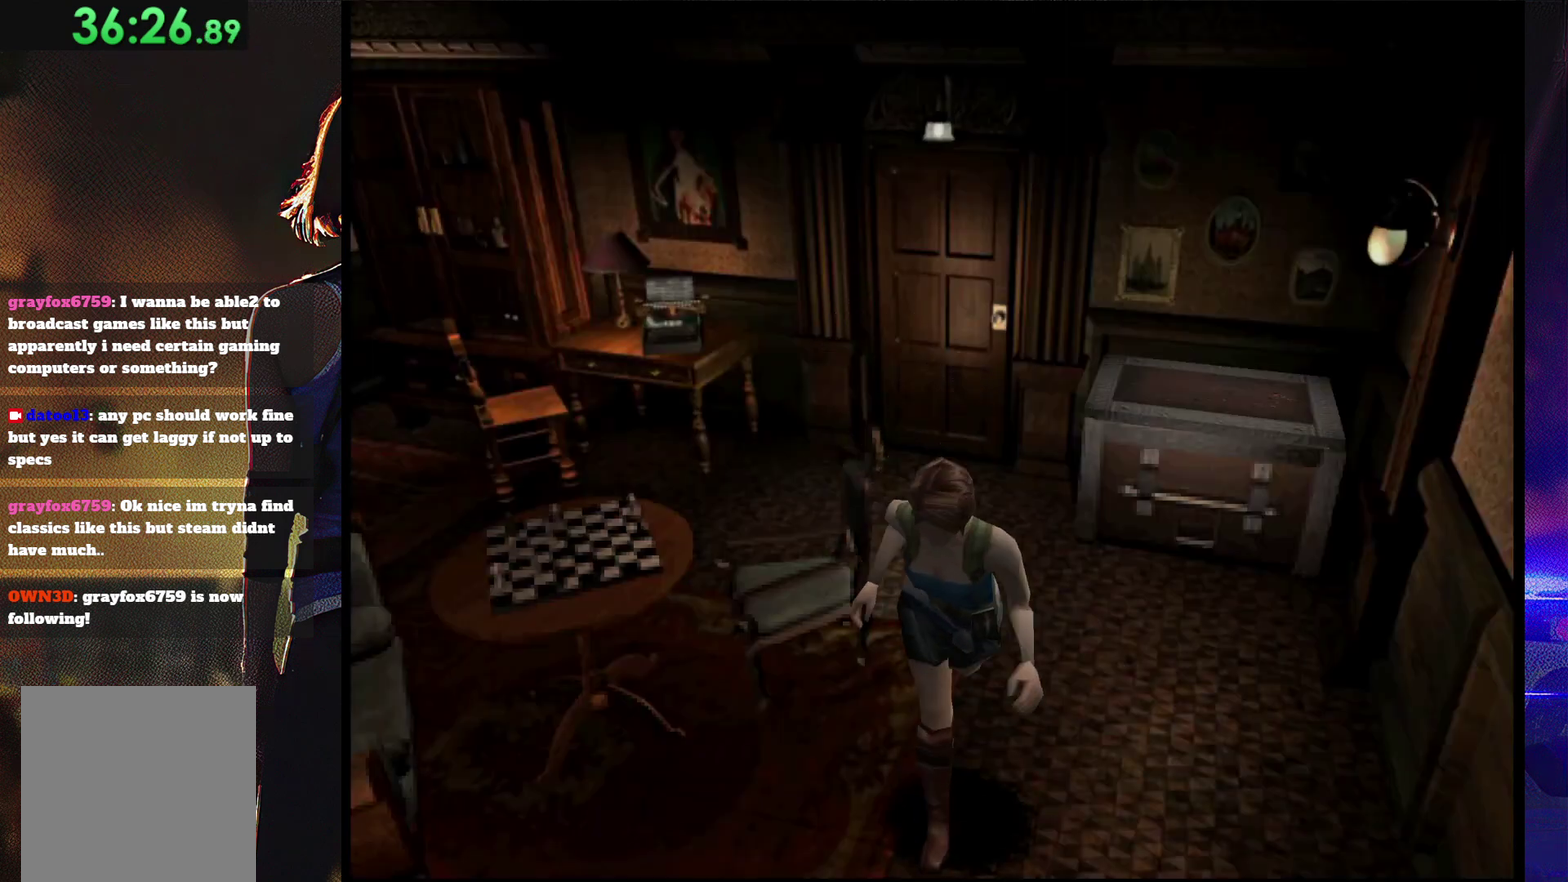
{"buttons": ["SQUARE", "DPAD_UP", "DPAD_LEFT"], "events": [[33, "DPAD_RIGHT", "up"], [500, "DPAD_LEFT", "down"]]}
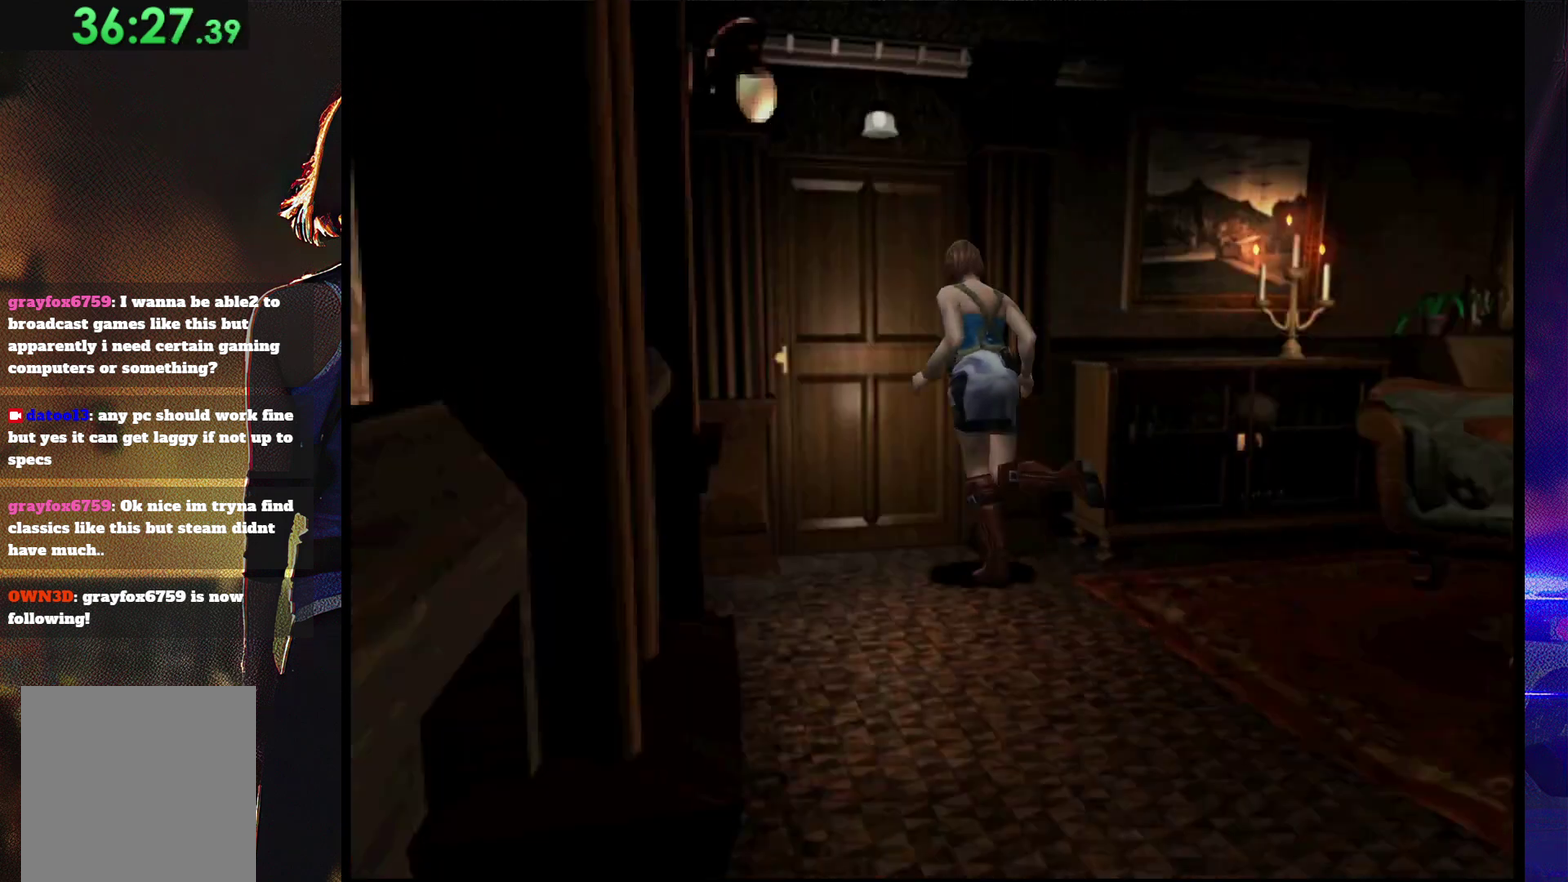
{"buttons": ["CROSS", "SQUARE", "DPAD_UP"], "events": [[67, "CROSS", "down"], [100, "DPAD_LEFT", "up"], [233, "DPAD_RIGHT", "down"], [367, "CROSS", "up"], [433, "DPAD_RIGHT", "up"], [467, "CROSS", "down"]]}
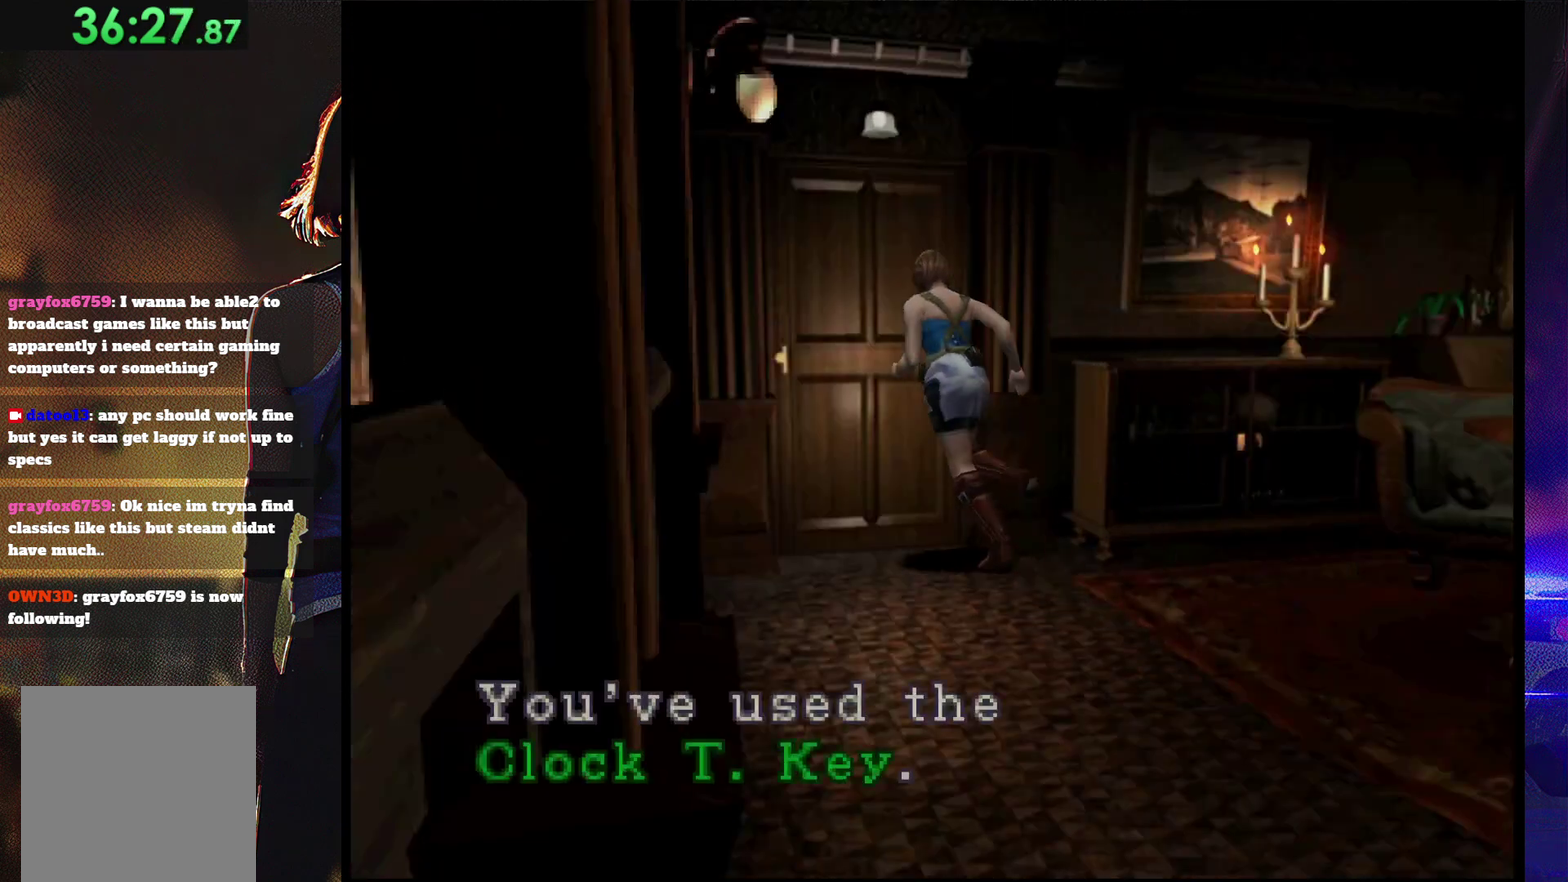
{"buttons": ["CROSS"], "events": [[100, "CROSS", "up"], [167, "CROSS", "down"], [267, "SQUARE", "up"], [333, "DPAD_UP", "up"]]}
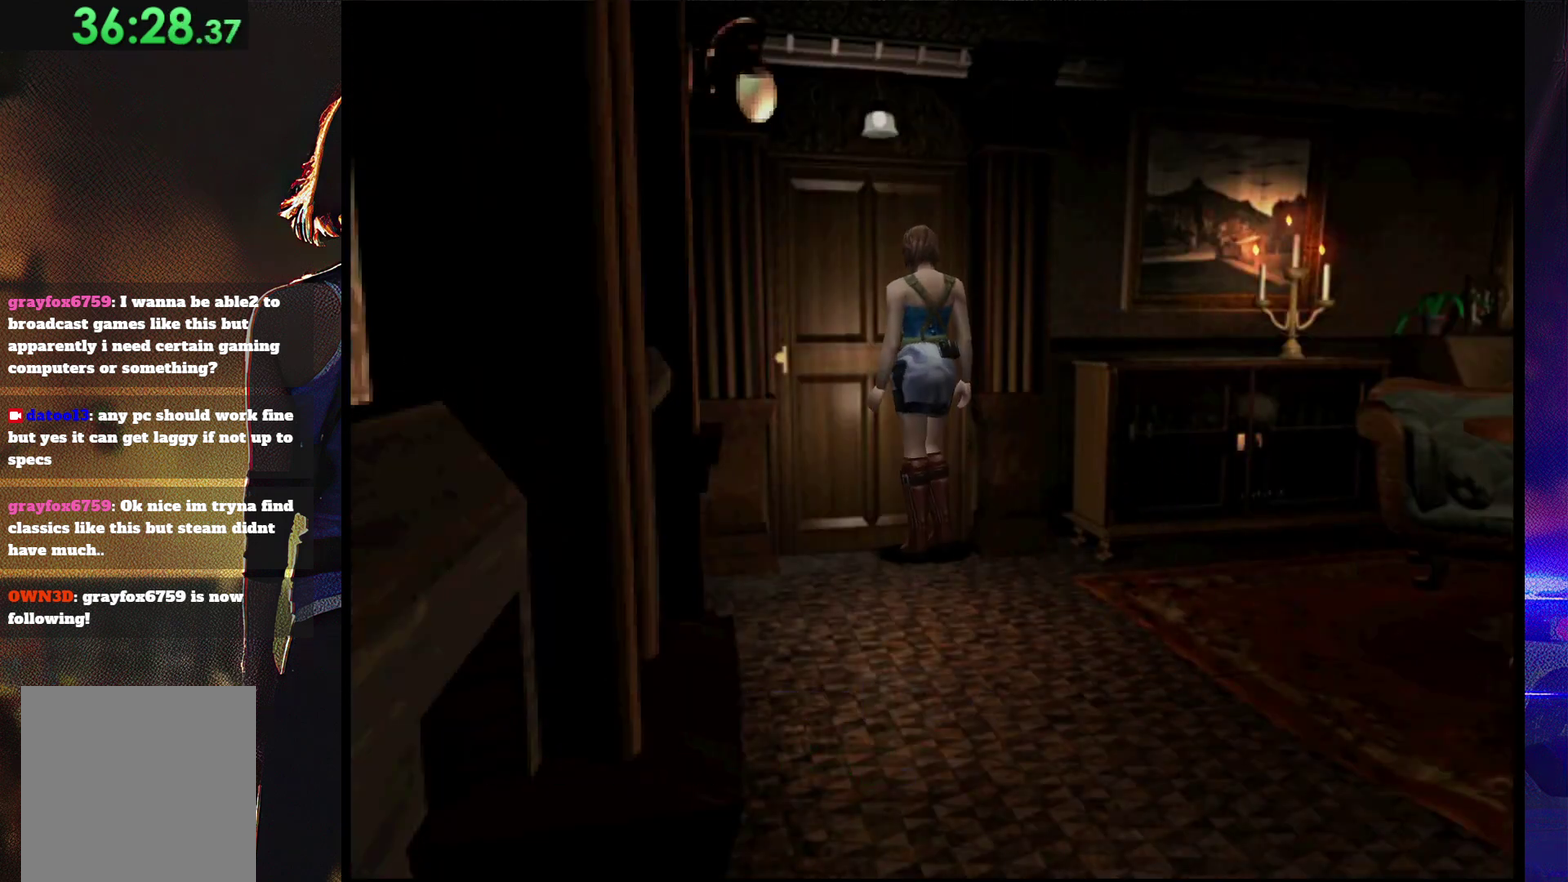
{"buttons": [], "events": [[33, "CROSS", "up"], [133, "CROSS", "down"], [200, "CROSS", "up"], [267, "CROSS", "down"], [500, "CROSS", "up"]]}
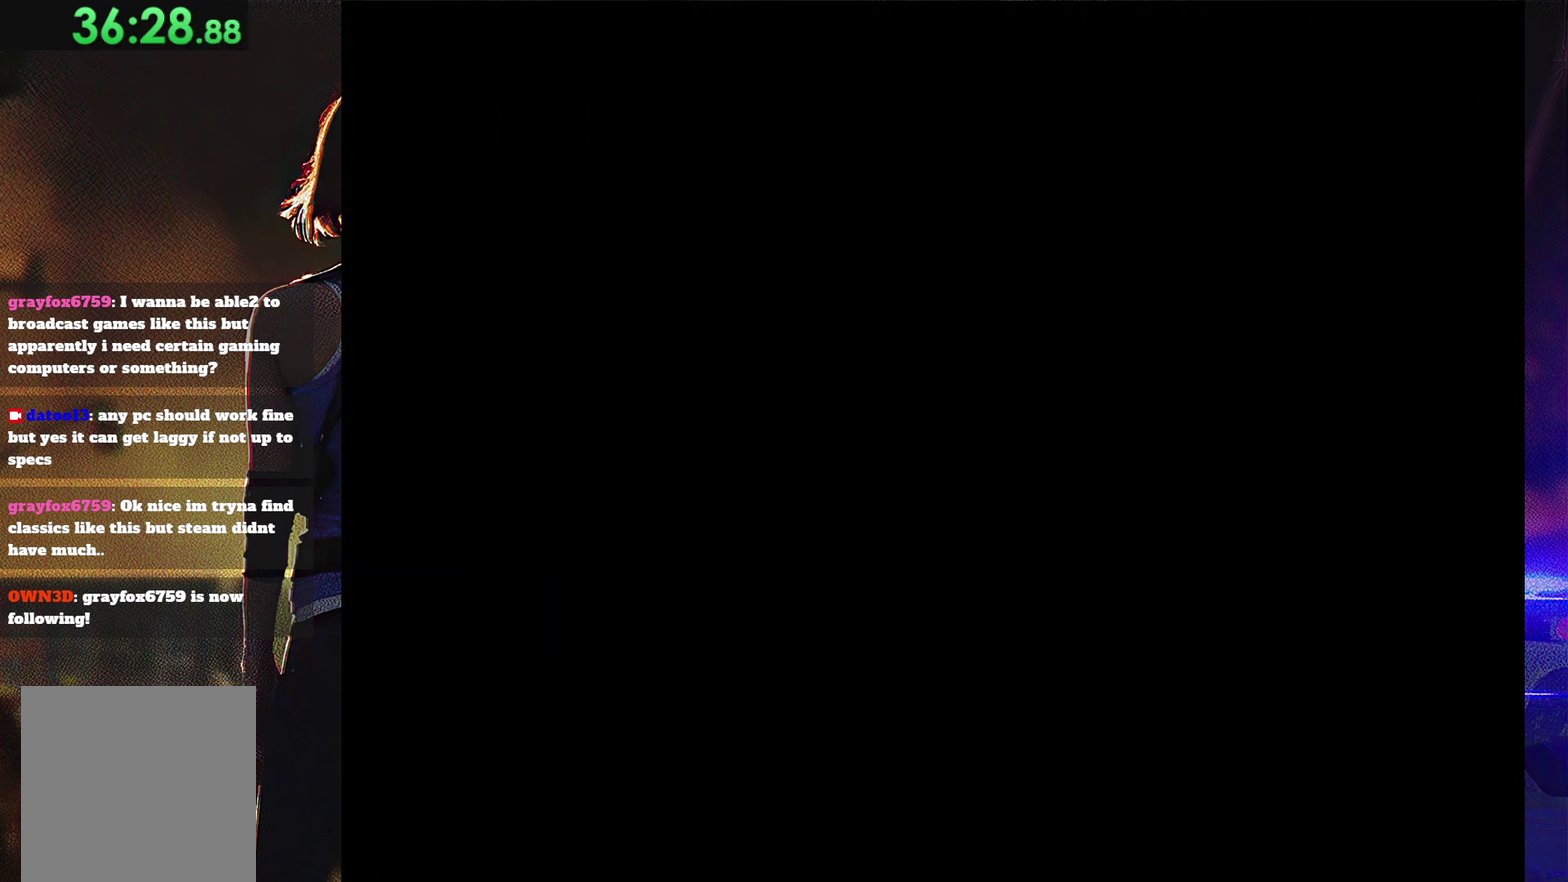
{"buttons": [], "events": [[67, "CROSS", "down"], [167, "CROSS", "up"], [233, "CROSS", "down"], [300, "CROSS", "up"], [367, "CROSS", "down"], [467, "CROSS", "up"]]}
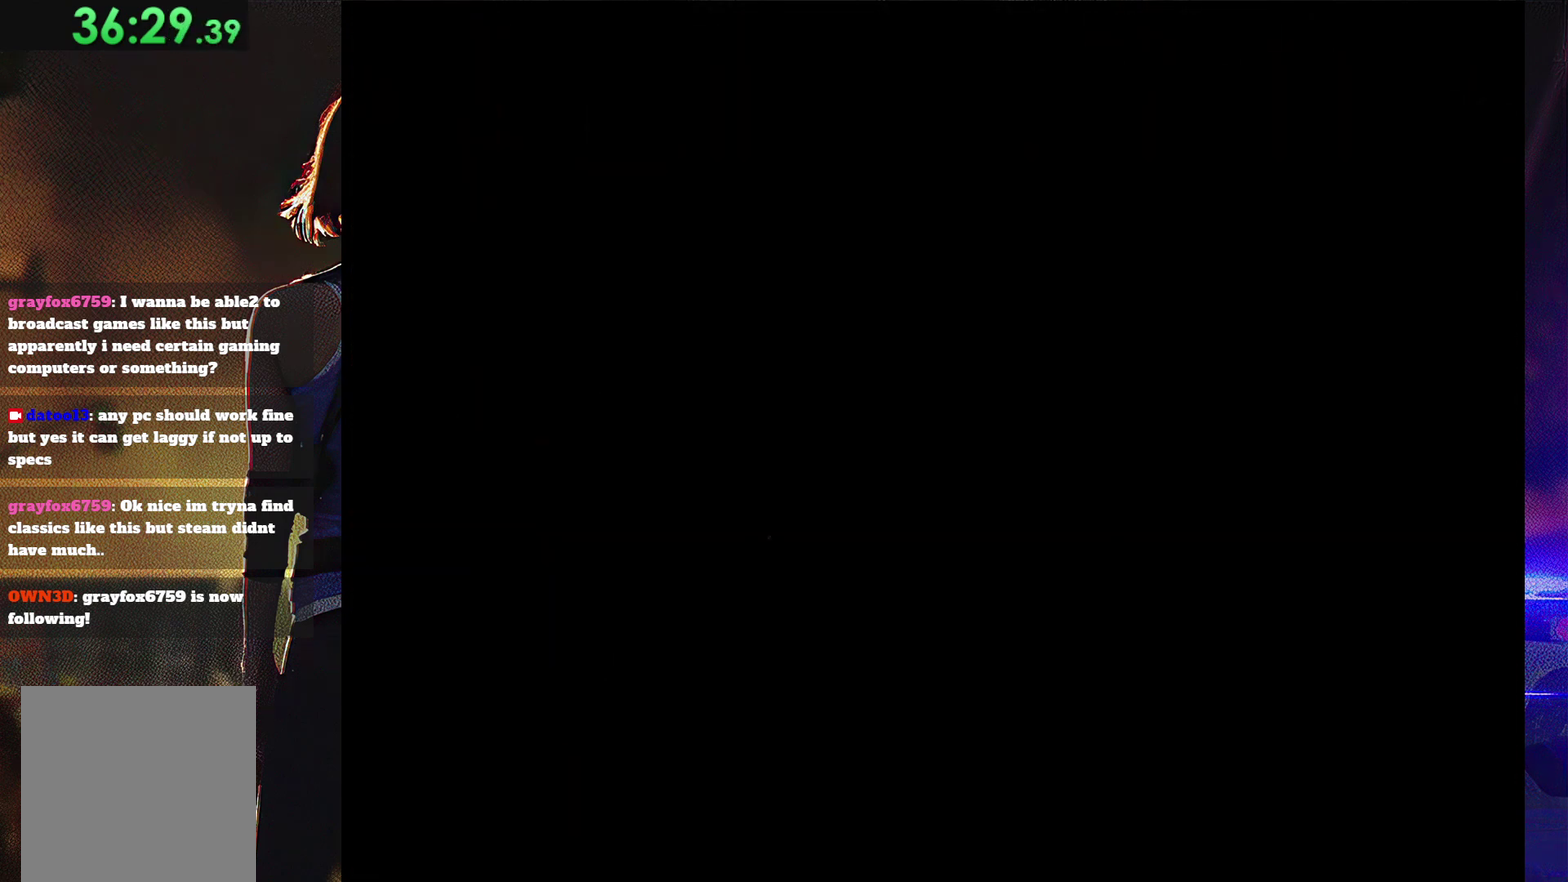
{"buttons": [], "events": []}
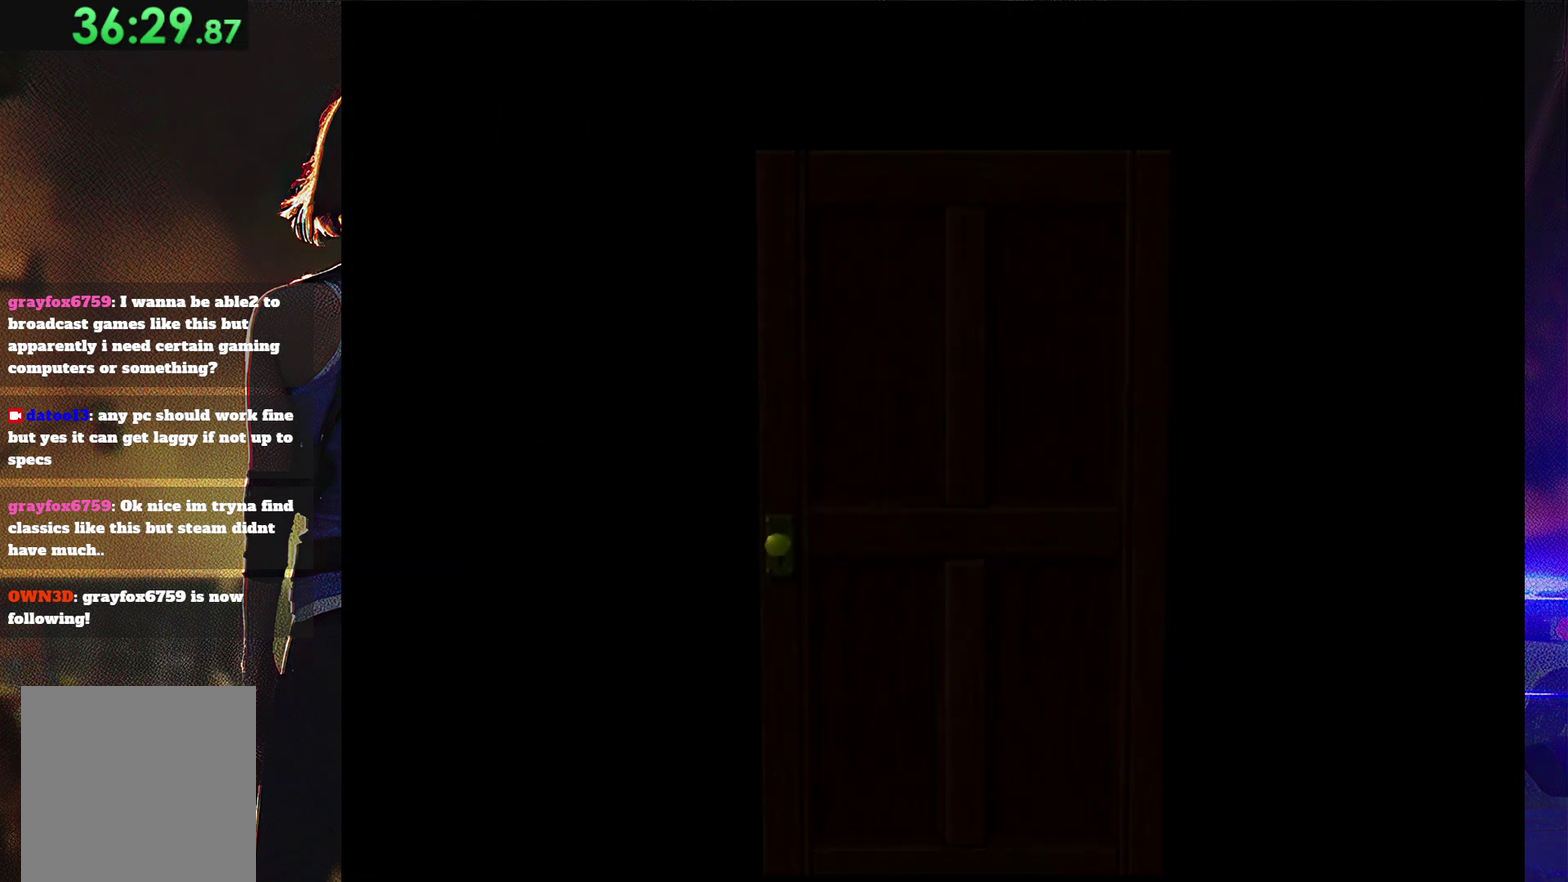
{"buttons": [], "events": []}
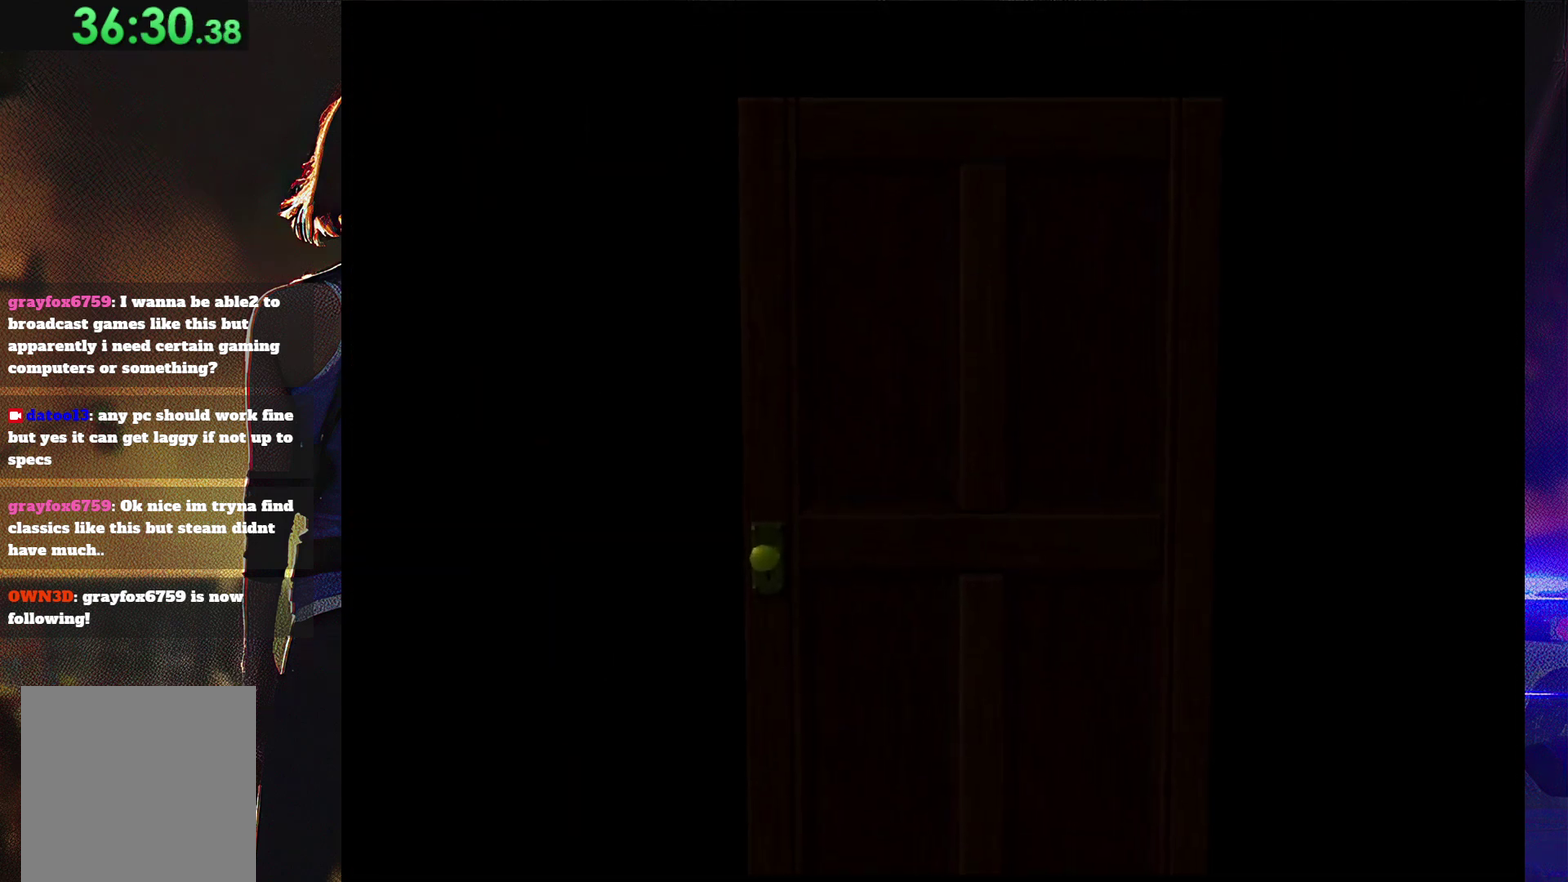
{"buttons": [], "events": []}
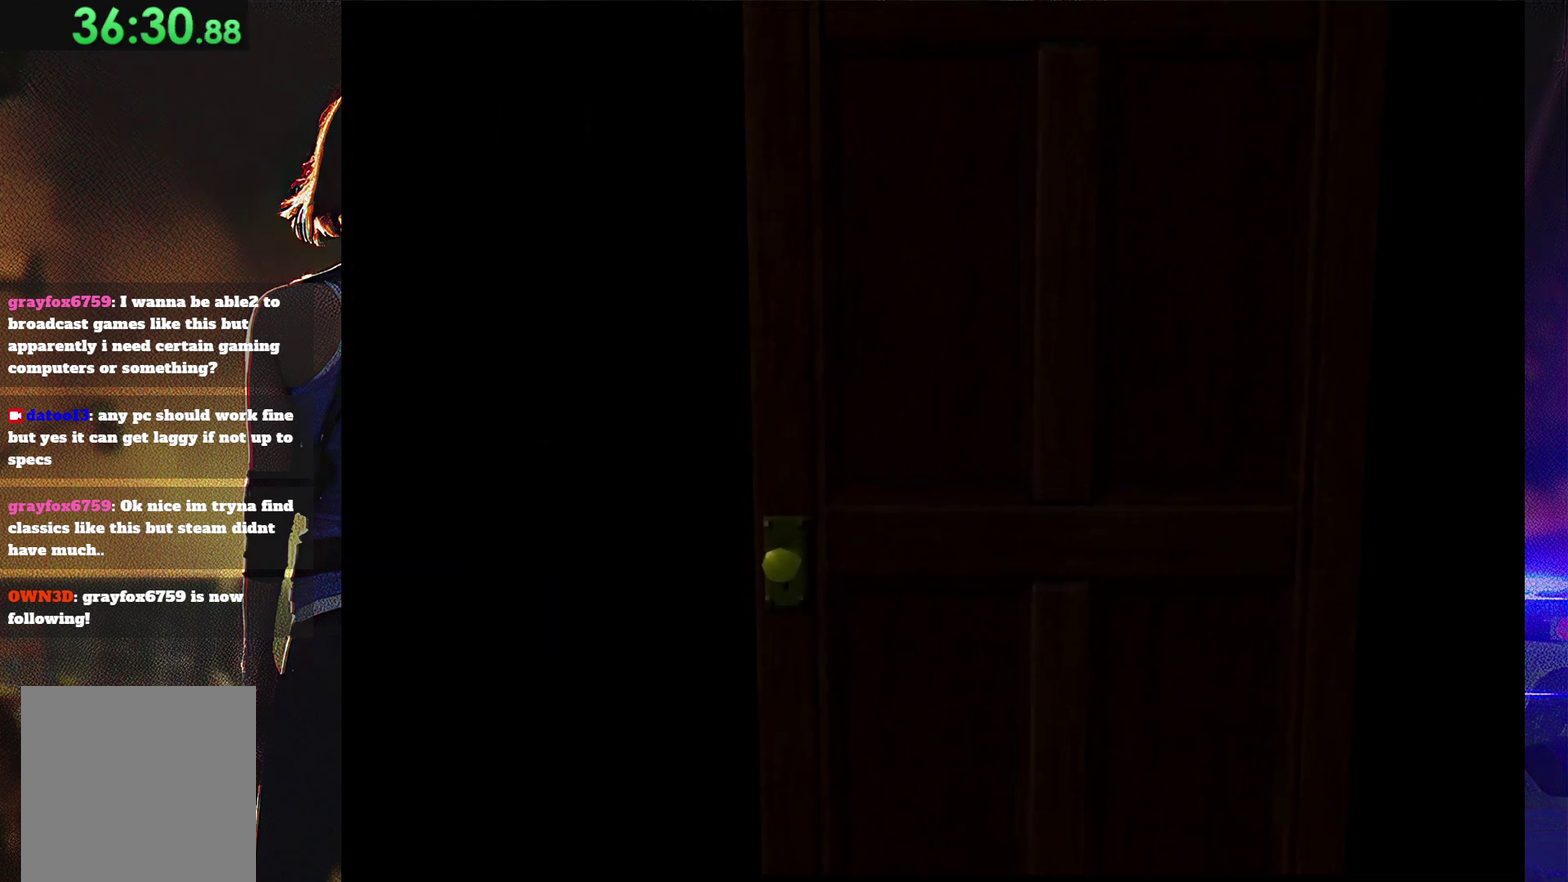
{"buttons": [], "events": []}
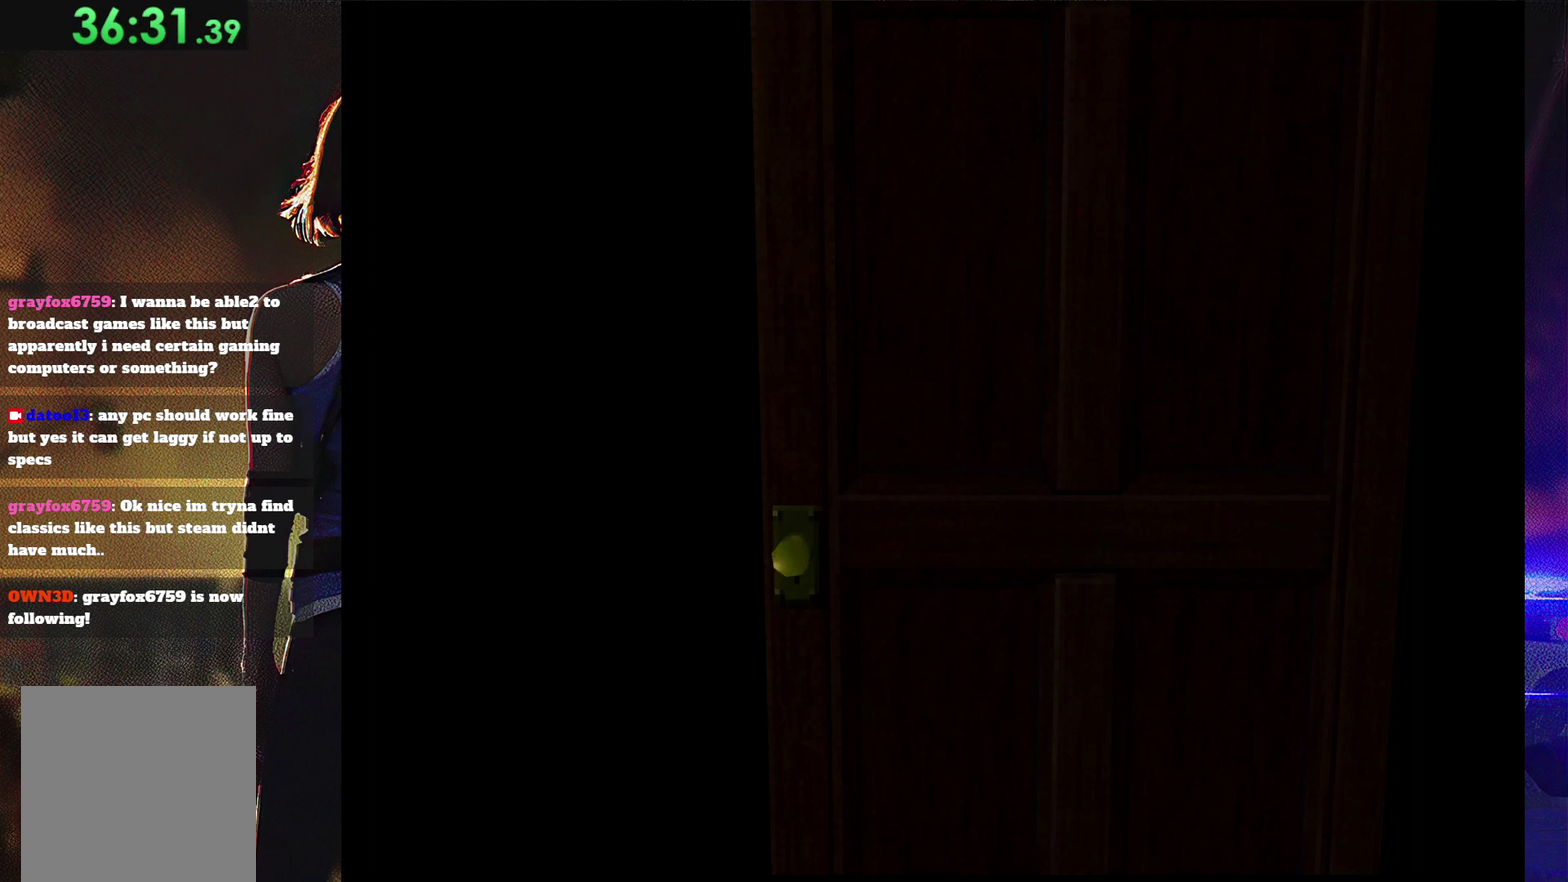
{"buttons": [], "events": []}
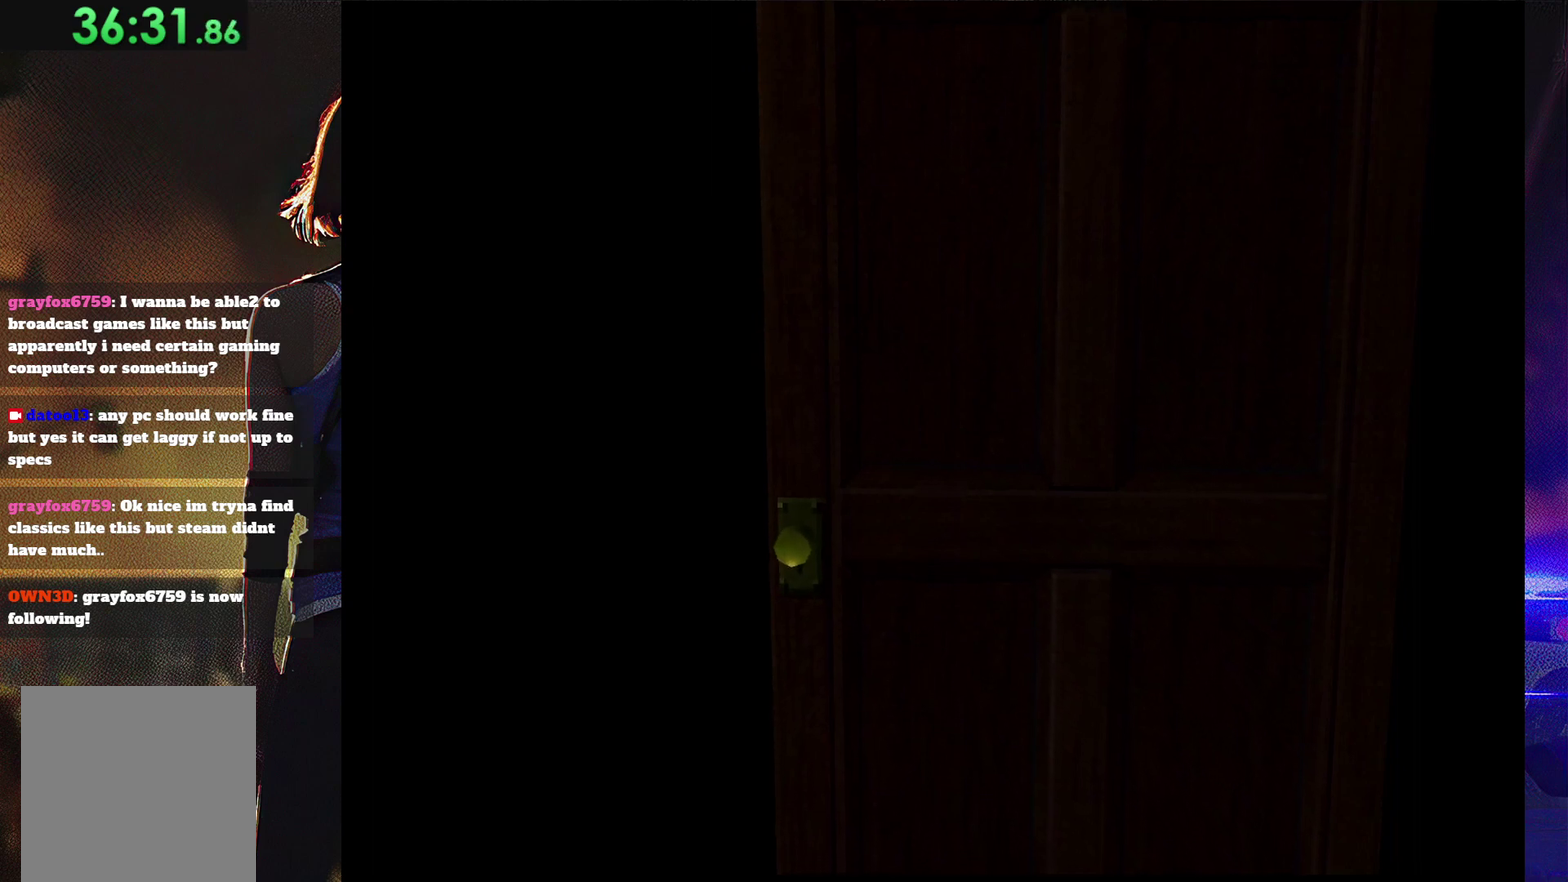
{"buttons": [], "events": []}
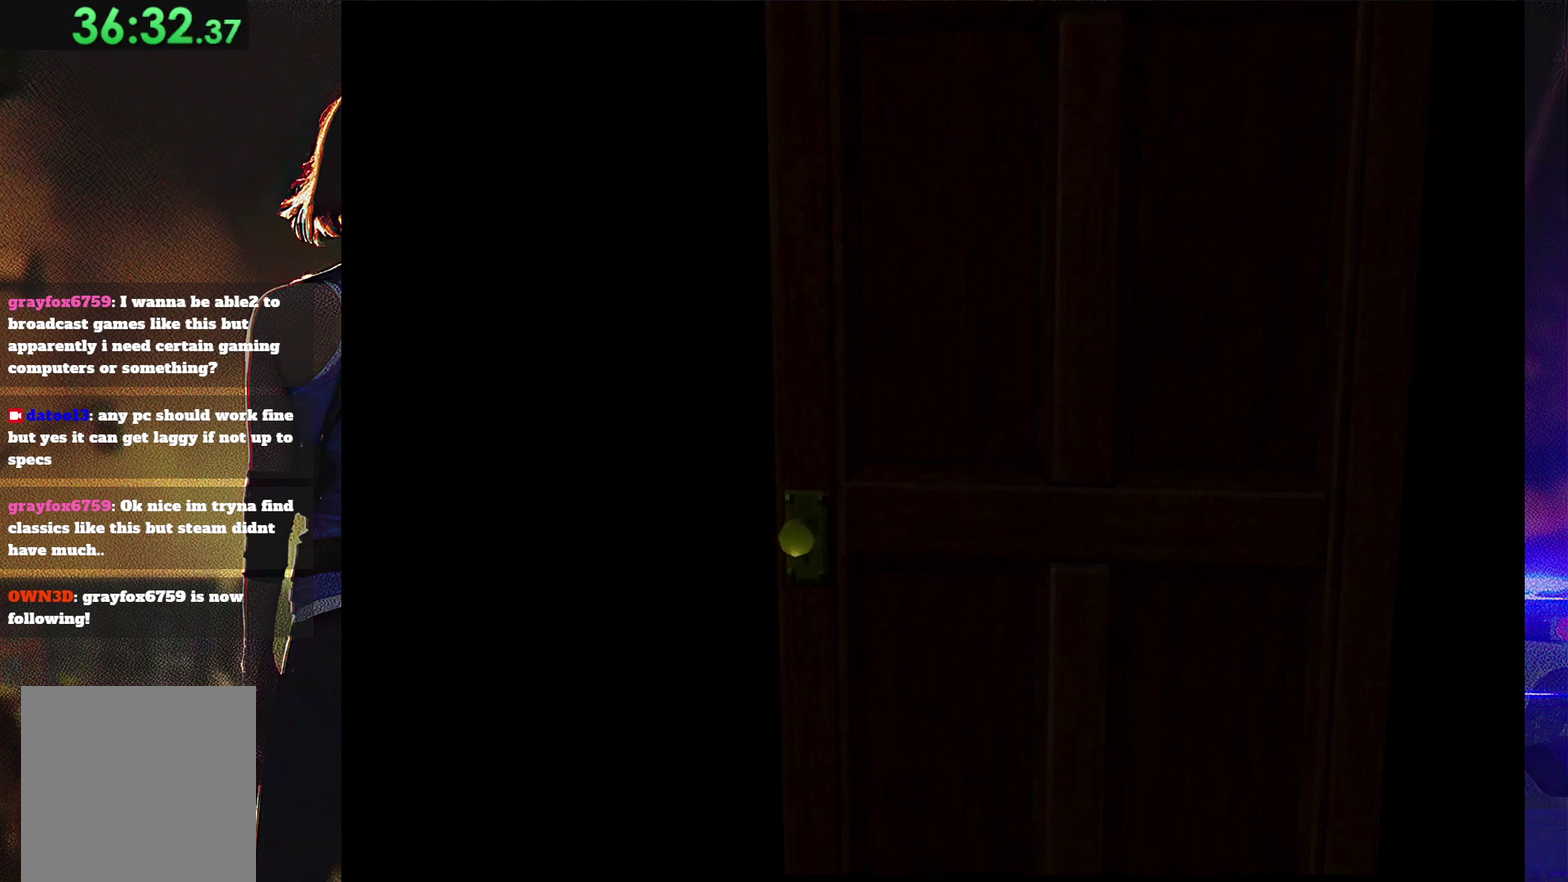
{"buttons": [], "events": []}
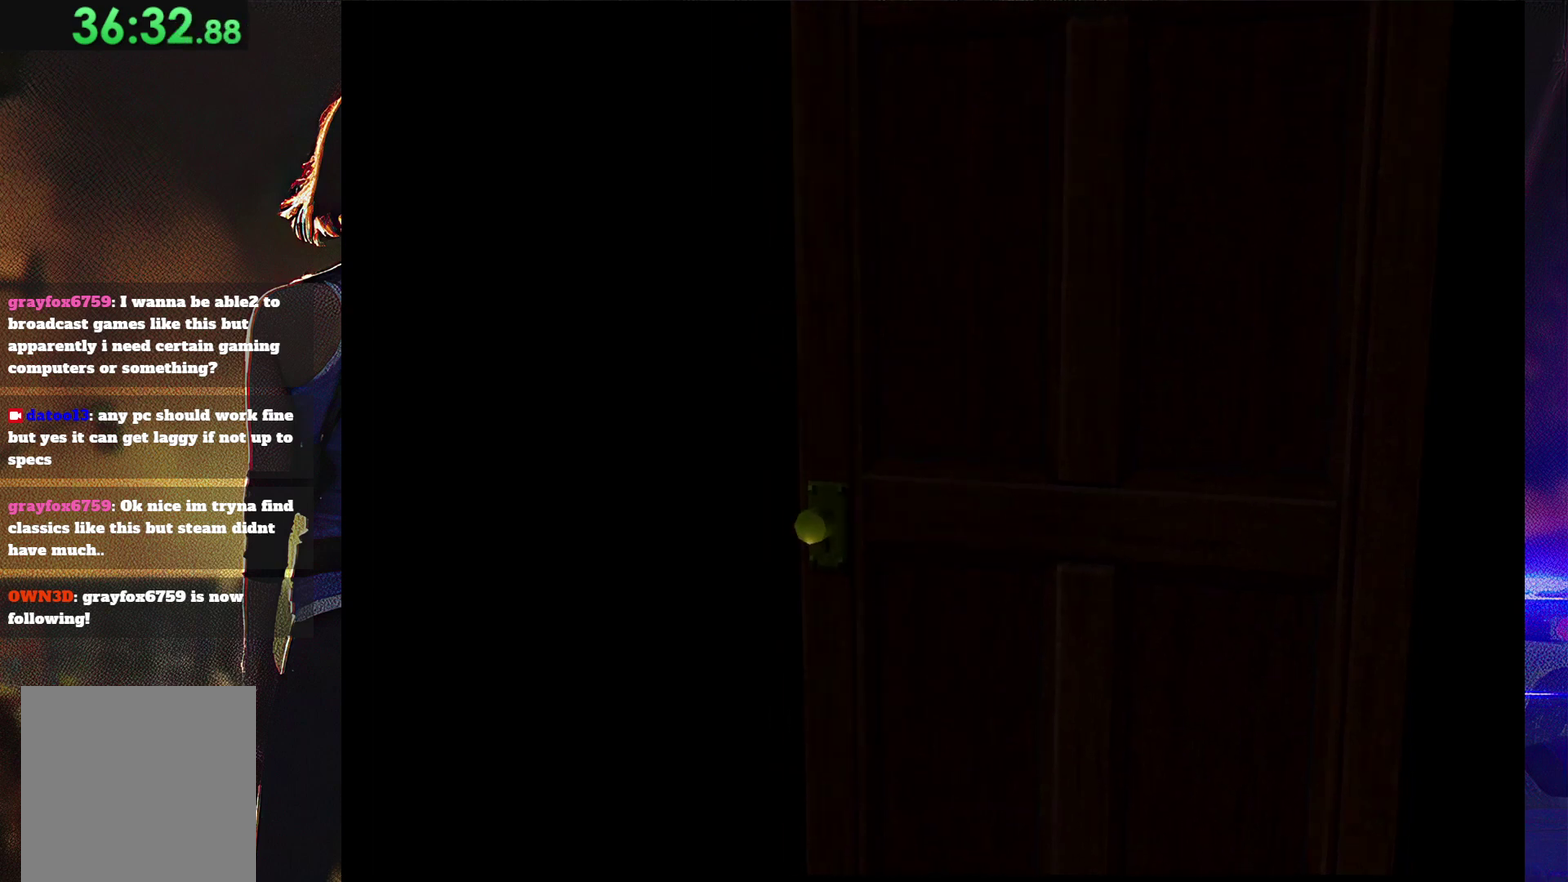
{"buttons": ["SQUARE", "DPAD_UP"], "events": [[367, "DPAD_UP", "down"], [400, "SQUARE", "down"]]}
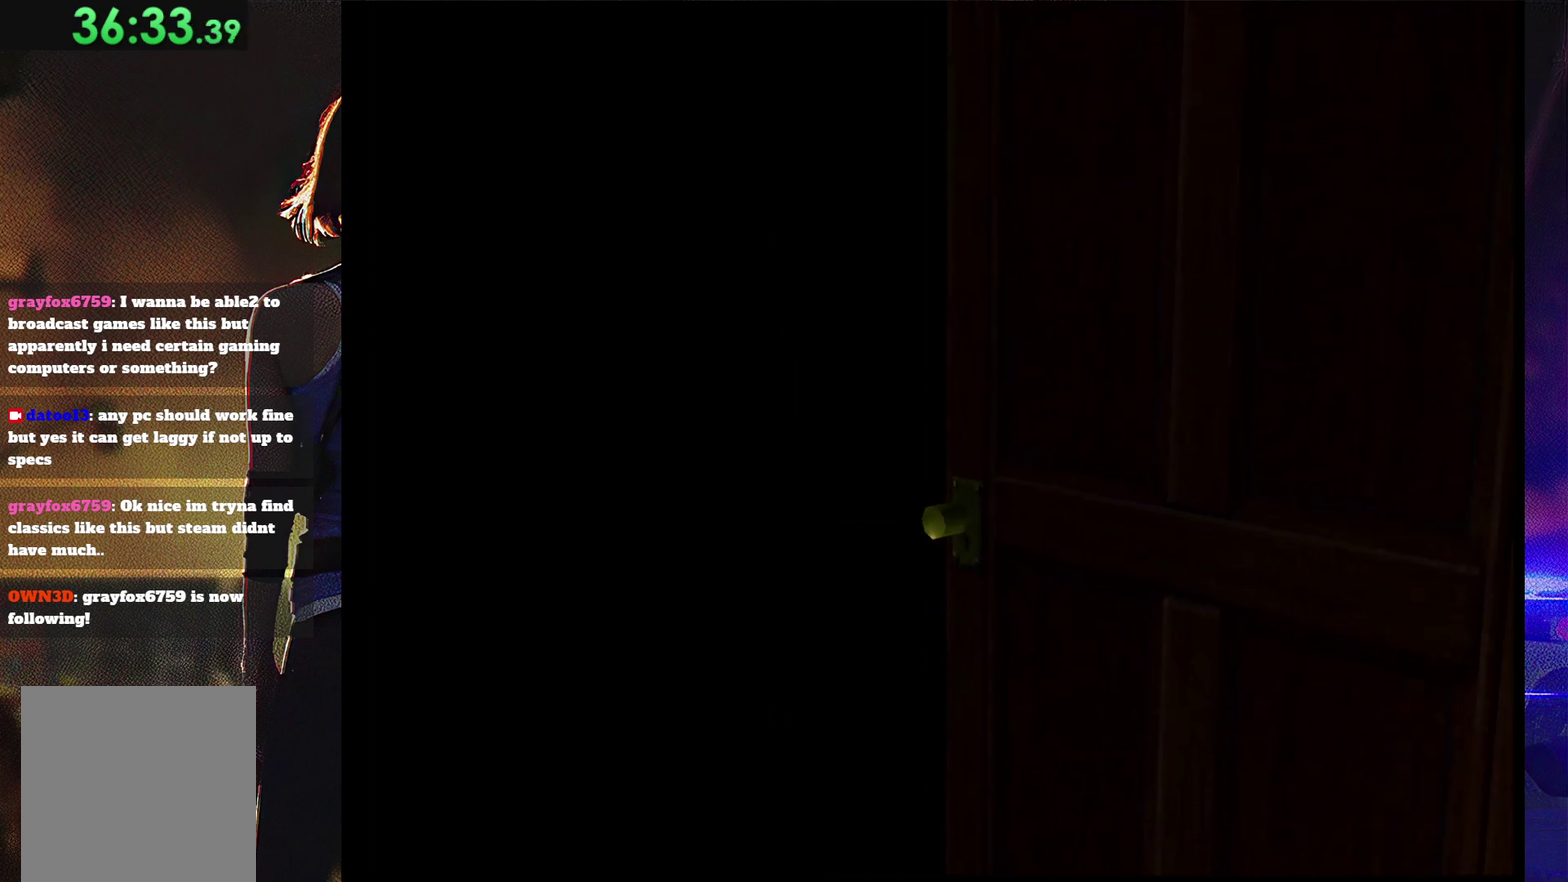
{"buttons": ["SQUARE", "DPAD_UP"], "events": []}
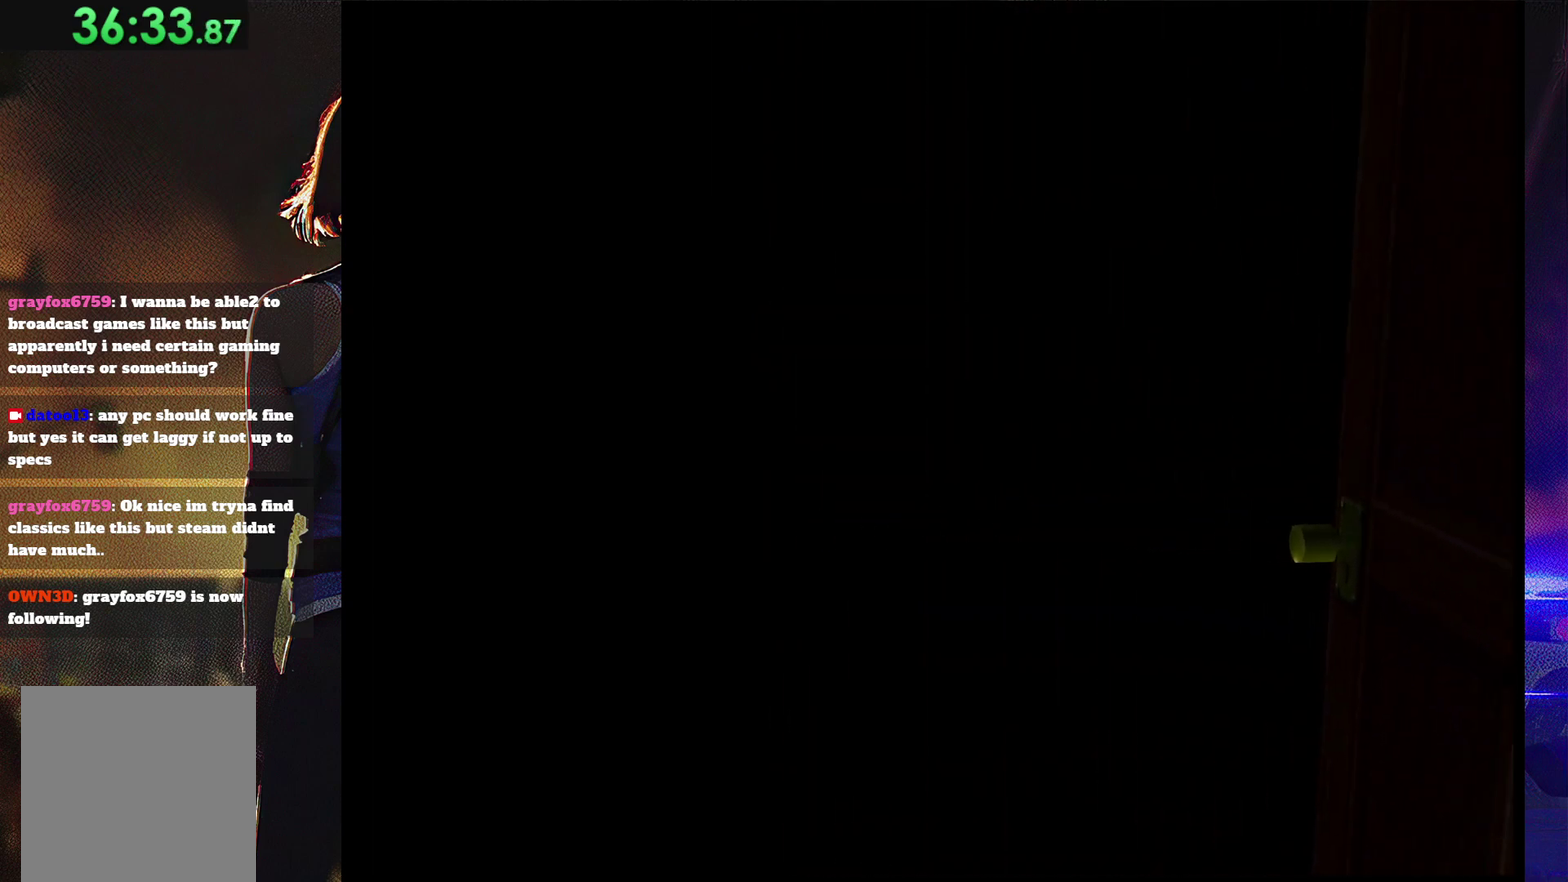
{"buttons": ["SQUARE", "DPAD_UP"], "events": []}